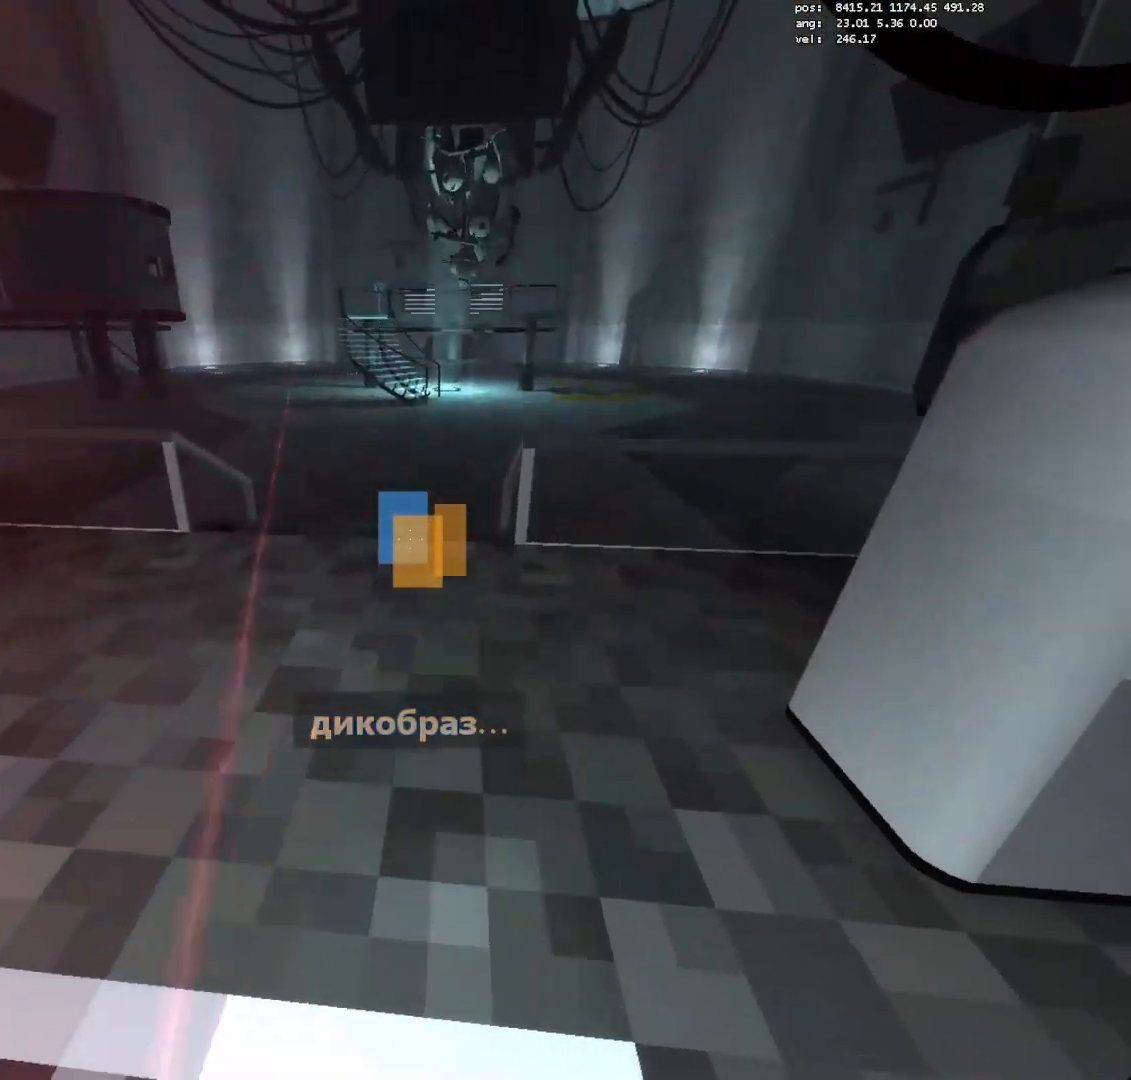
Gameplay with keyboard and mouse; each line is a JSON object with the keys and mouse buttons held at the frame after it. "events" lists presses ("down") and releases ("up") of "a", "crouch", "crouch2", "d", "e", "escape", "jump", "jump2", "jump3", "load", "load01", "load2", "s", "save", "t_duck", "t_duck2", "w", "mouse_left" and "mouse_right" between this image and that frame as [ms after this image, input, new state], when the widget could be followed in between. "mouse_left", "mouse_right" = the "left", "right" buttons of the "mouse" list. No other keys are recorded. Mouse movement is not recorded. Key names are as the overlay labels them; some are game actions (e.g. jump) rather than physical keys. Not read: other_keys.
{"keys": ["w"], "mouse": [], "events": [[167, "w", "up"], [217, "w", "down"], [250, "d", "up"], [400, "jump2", "down"], [483, "jump2", "up"]]}
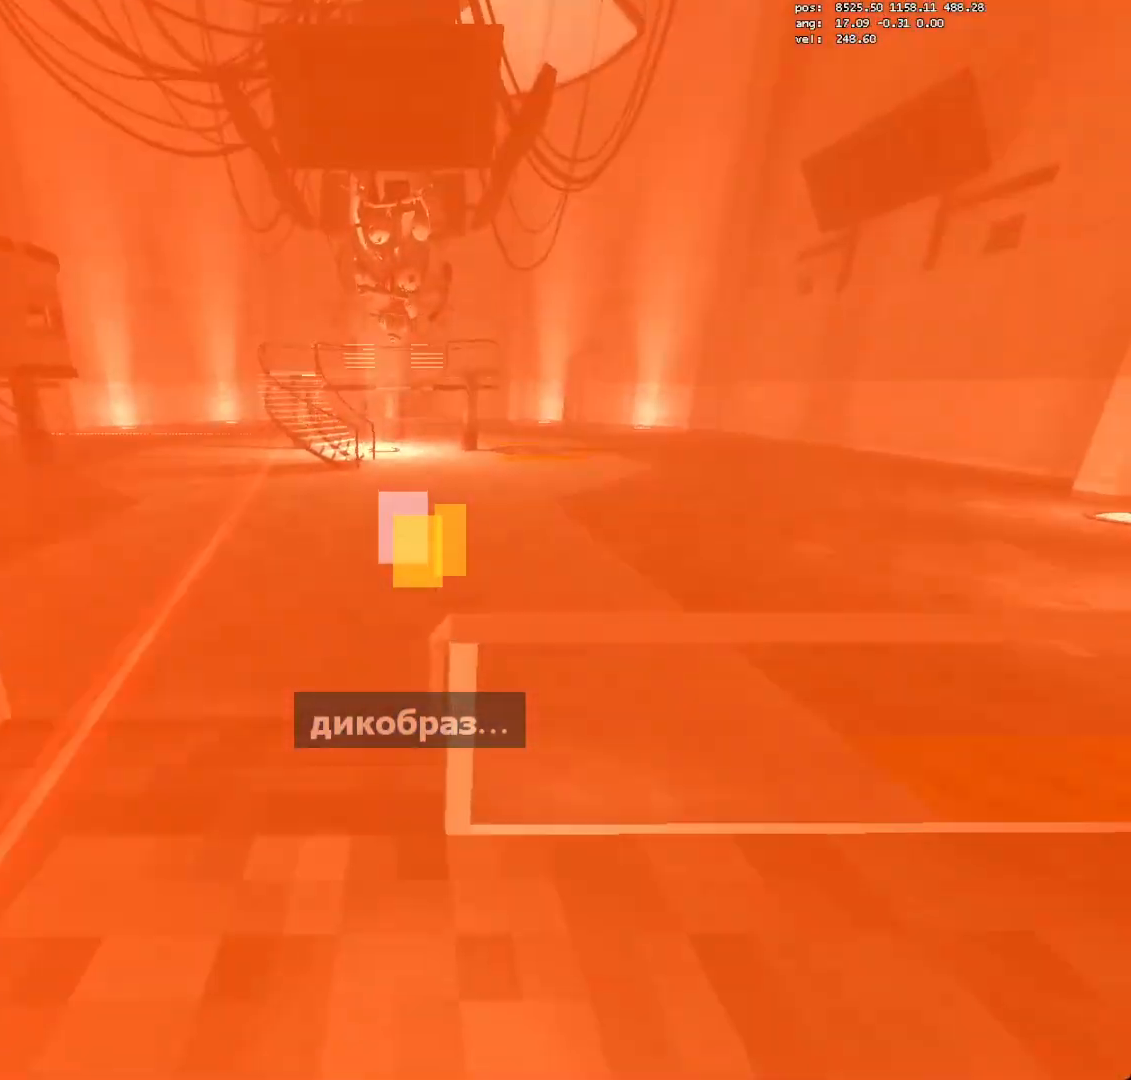
{"keys": ["d"], "mouse": [], "events": [[33, "a", "down"], [83, "jump2", "down"], [133, "a", "up"], [133, "jump2", "up"], [183, "w", "up"], [417, "d", "down"]]}
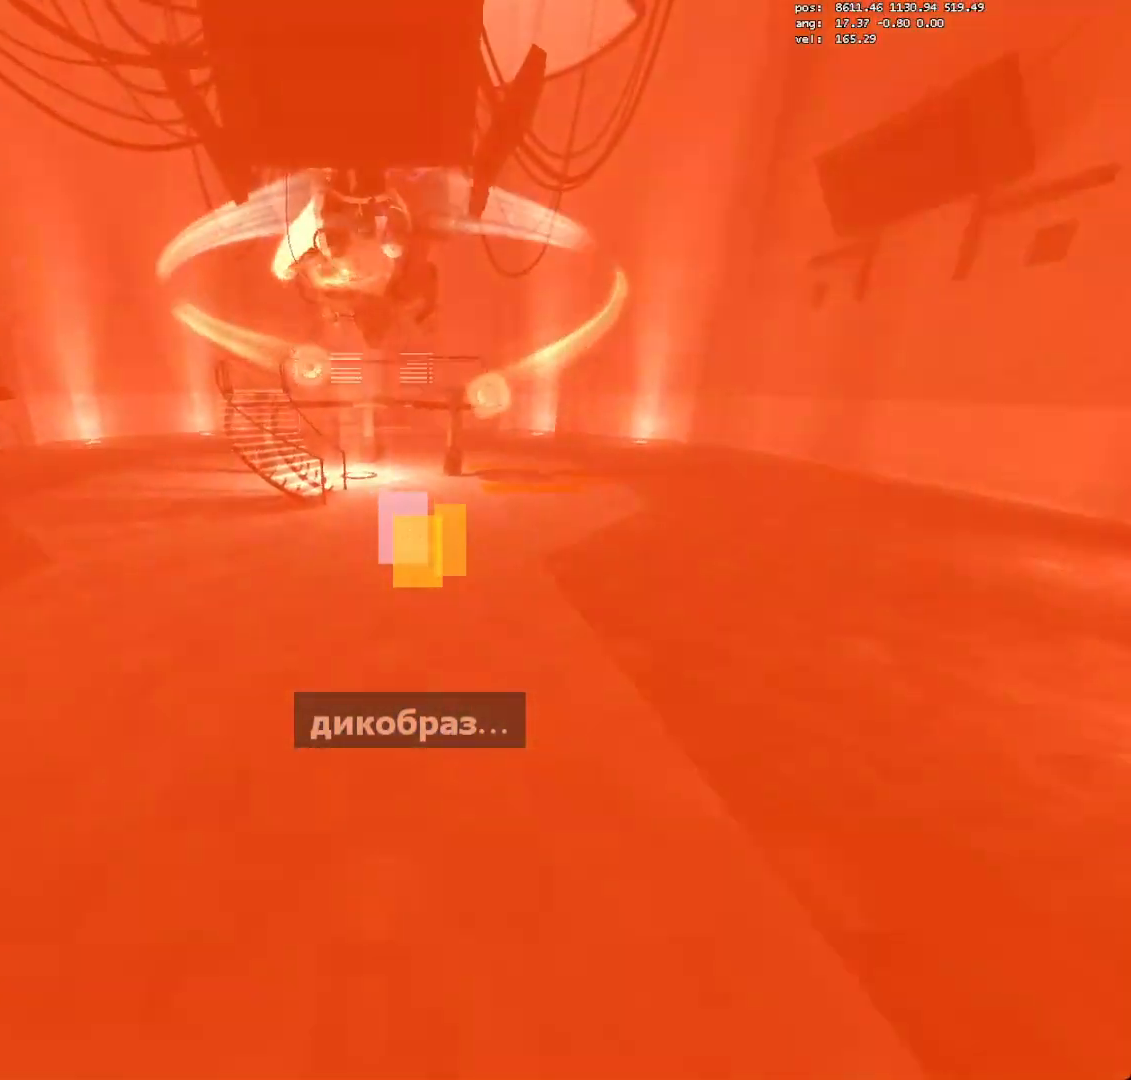
{"keys": ["d"], "mouse": [], "events": []}
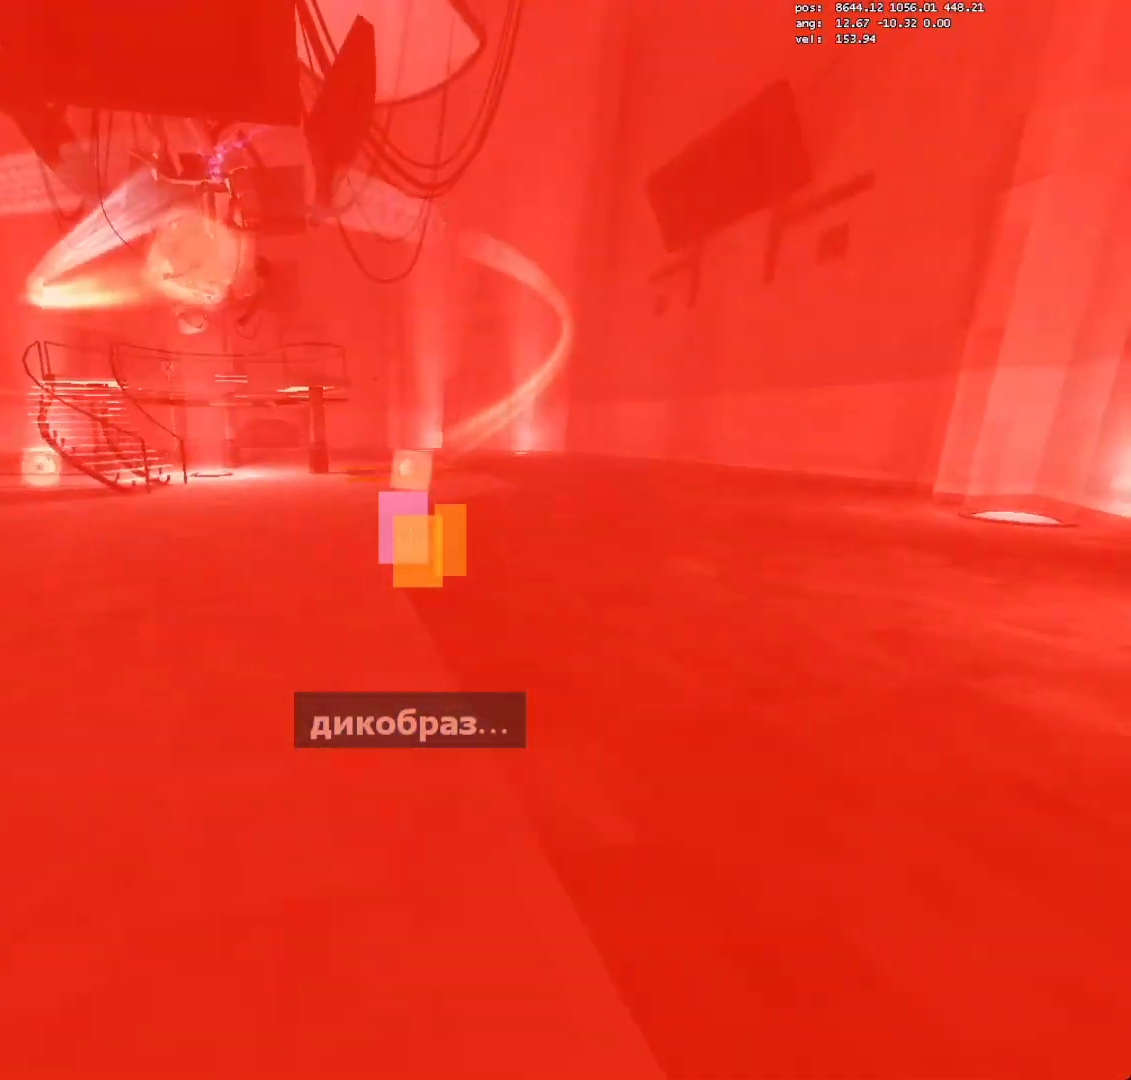
{"keys": ["w"], "mouse": [], "events": [[17, "d", "up"], [17, "save", "down"], [17, "w", "down"], [117, "save", "up"]]}
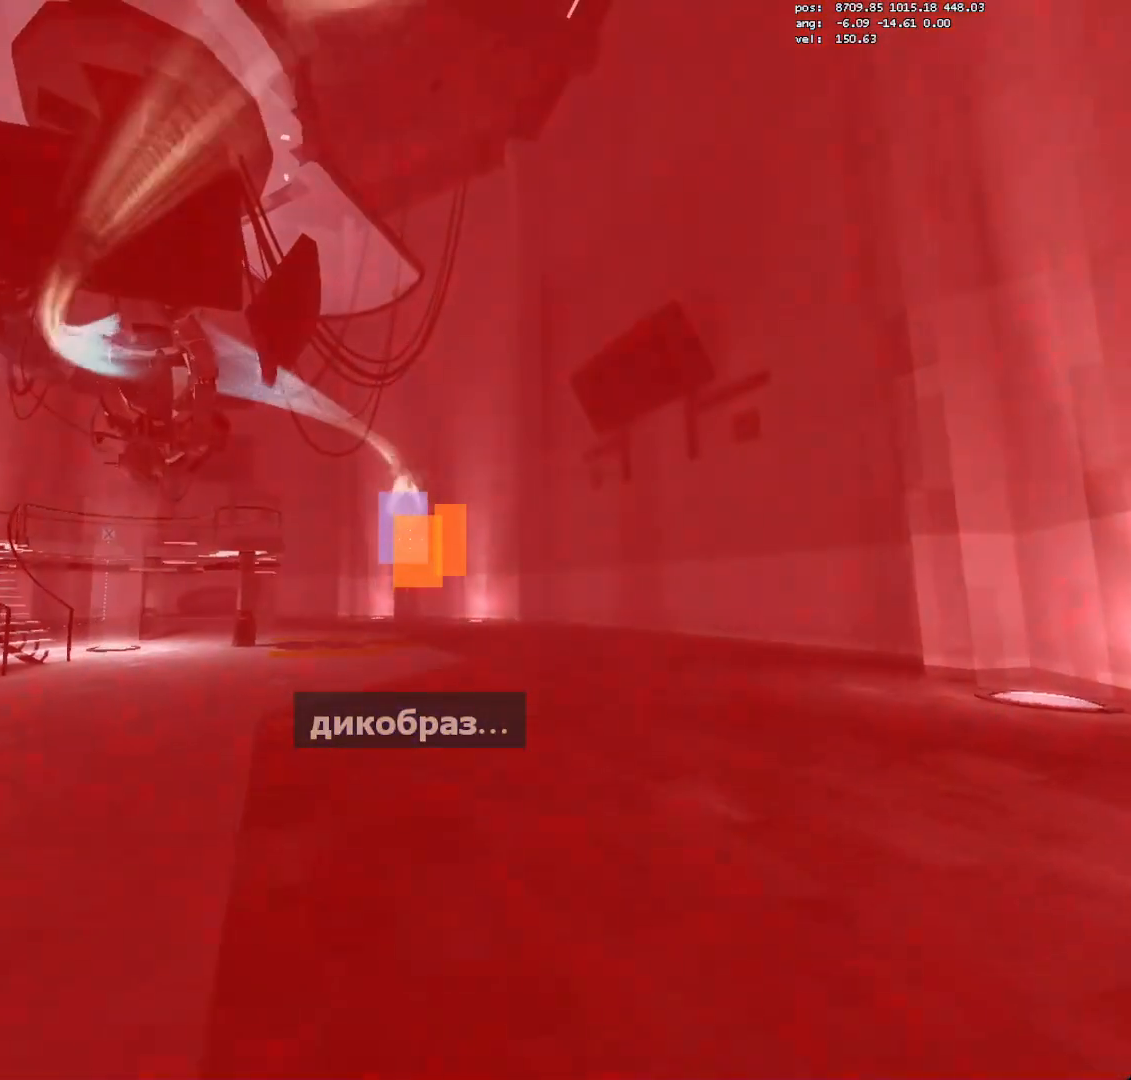
{"keys": ["w"], "mouse": [], "events": [[133, "mouse_left", "down"], [267, "mouse_left", "up"]]}
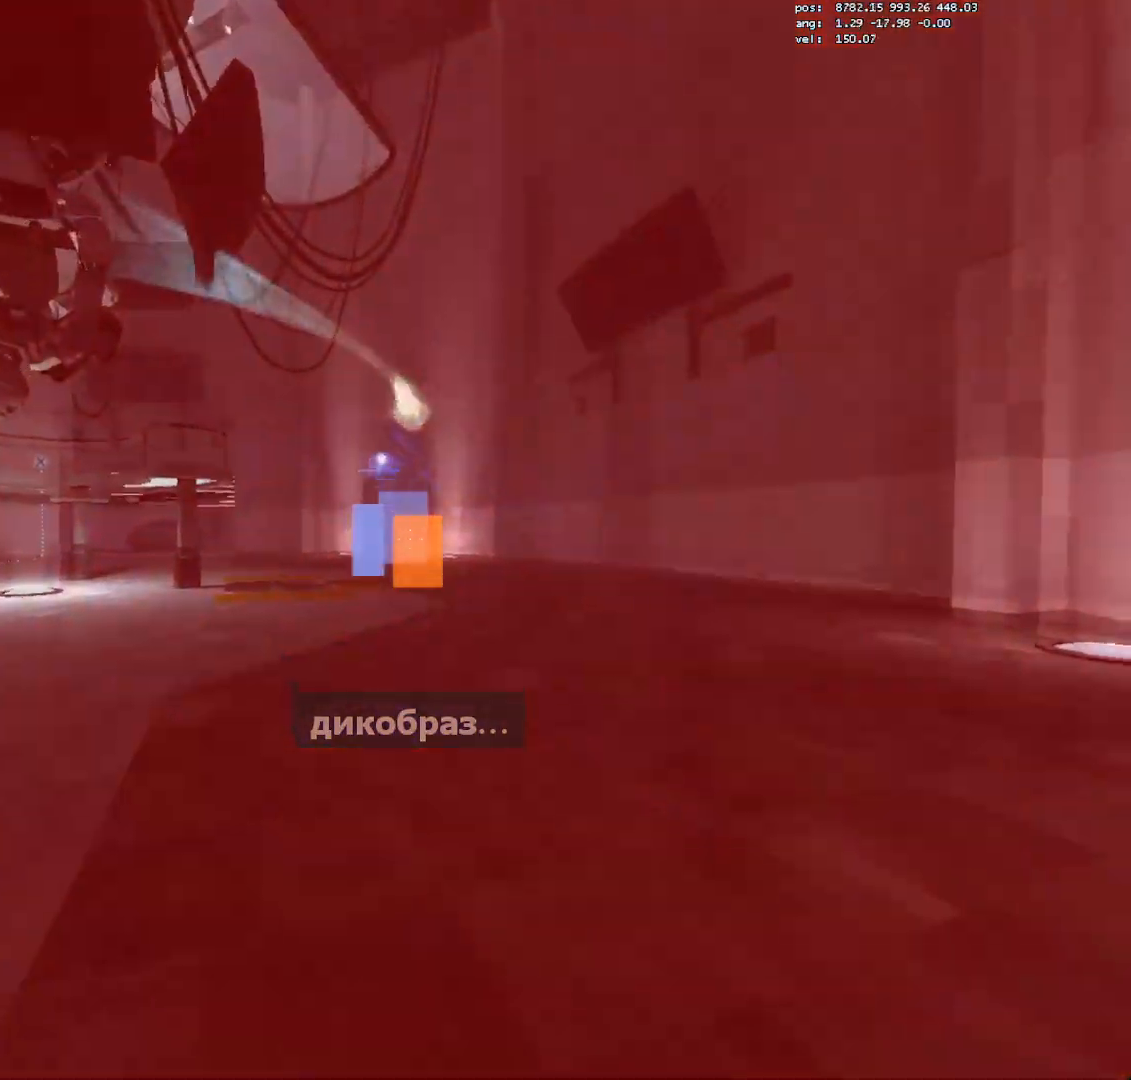
{"keys": [], "mouse": ["right"], "events": [[433, "mouse_right", "down"], [467, "w", "up"]]}
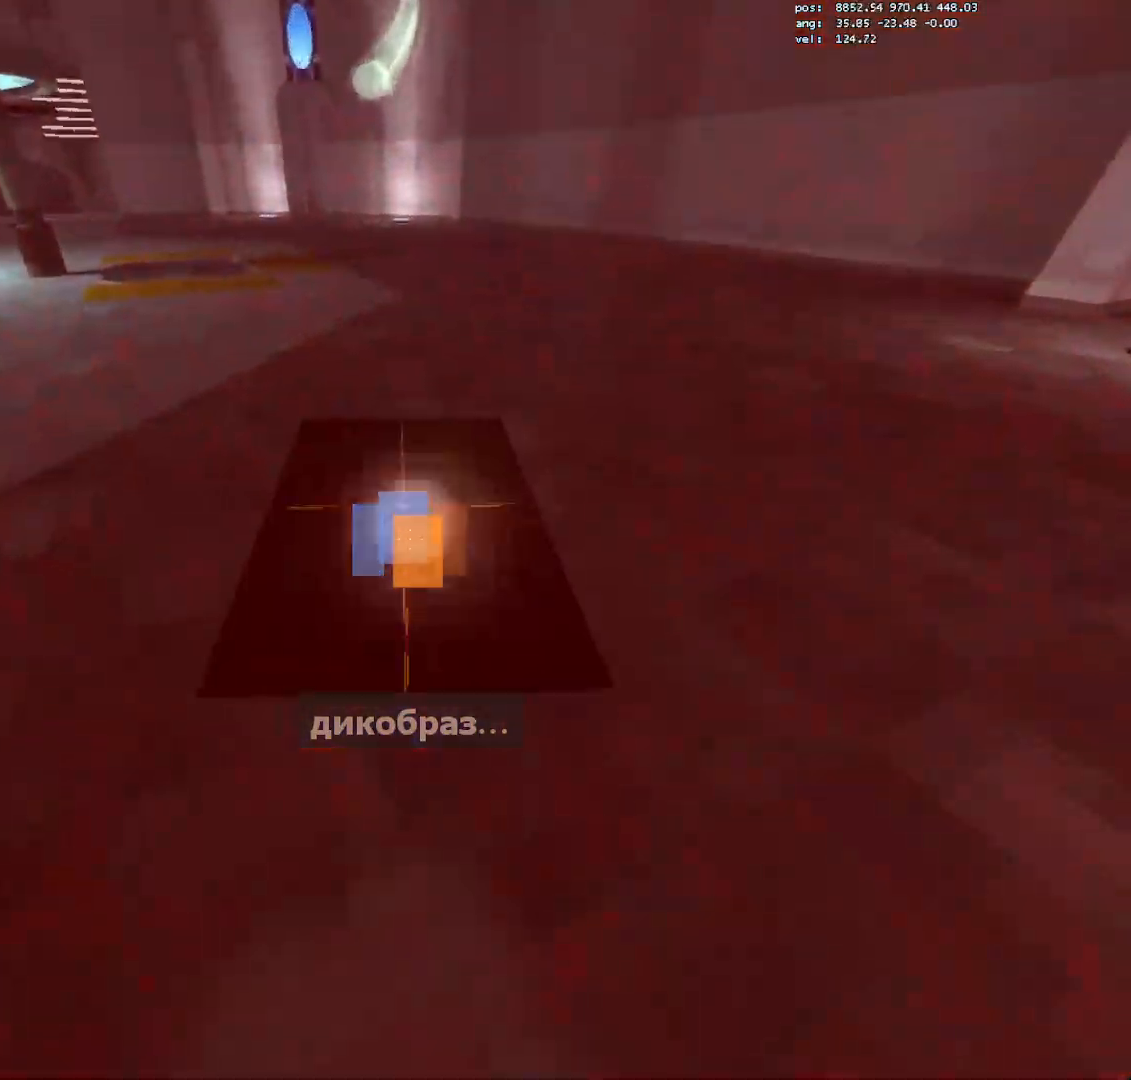
{"keys": ["e"], "mouse": [], "events": [[17, "mouse_right", "up"], [500, "e", "down"]]}
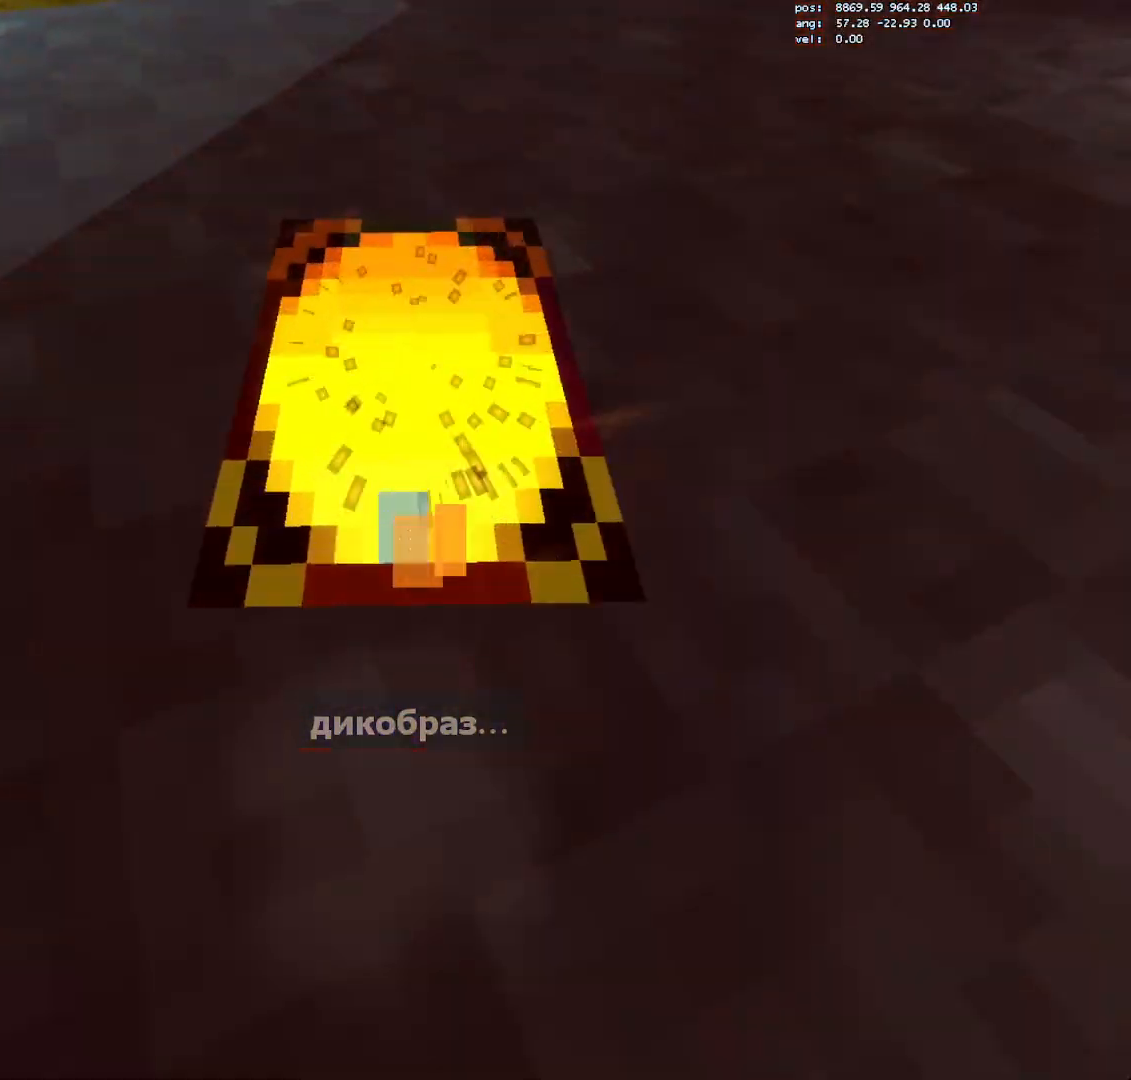
{"keys": ["e"], "mouse": [], "events": [[183, "e", "up"], [233, "w", "down"], [367, "w", "up"], [467, "e", "down"]]}
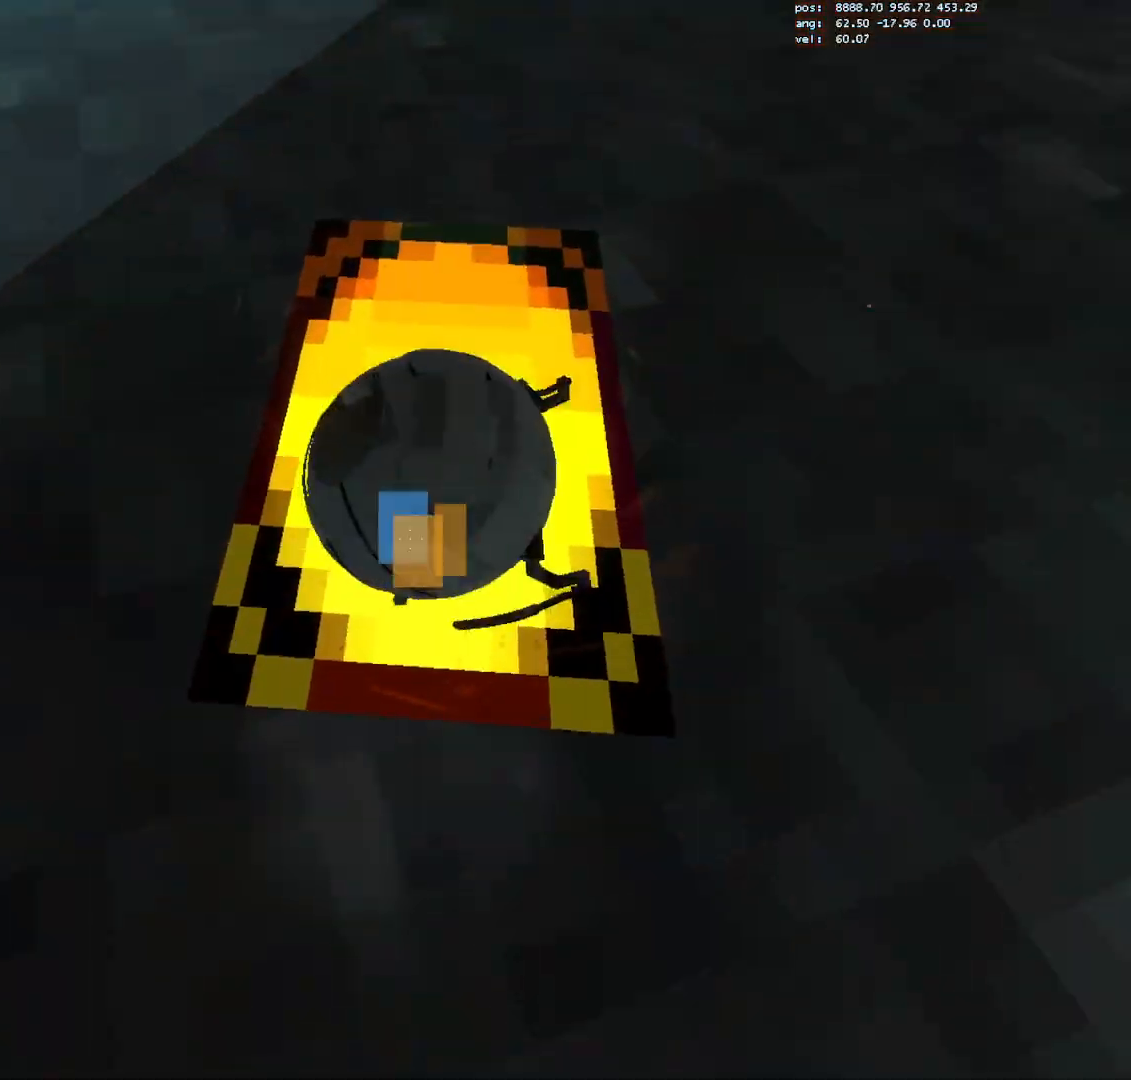
{"keys": ["e"], "mouse": [], "events": [[50, "e", "up"], [433, "e", "down"]]}
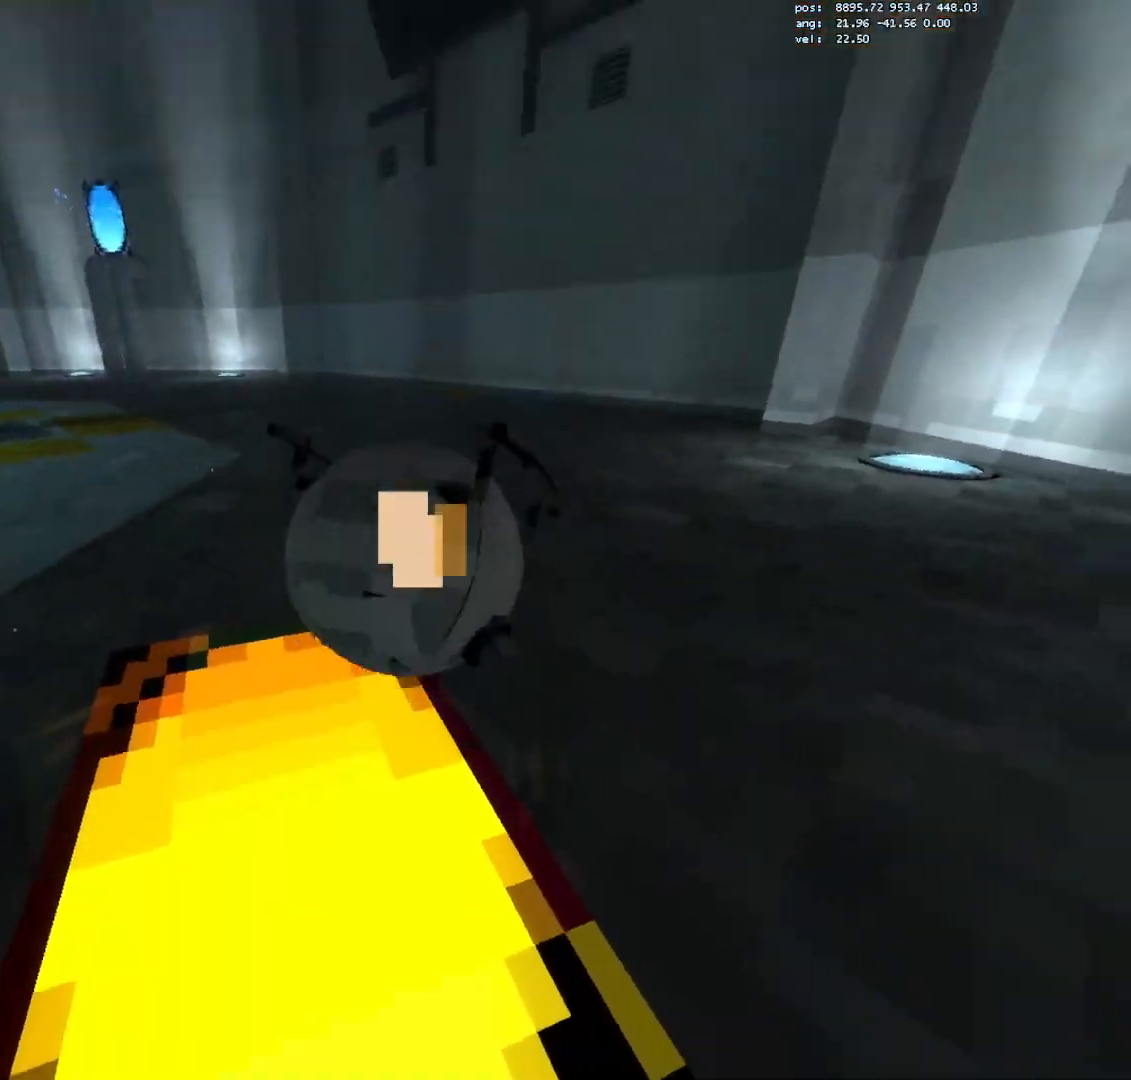
{"keys": ["e"], "mouse": [], "events": [[17, "s", "down"], [67, "e", "up"], [167, "d", "down"], [167, "s", "up"], [250, "d", "up"], [483, "e", "down"]]}
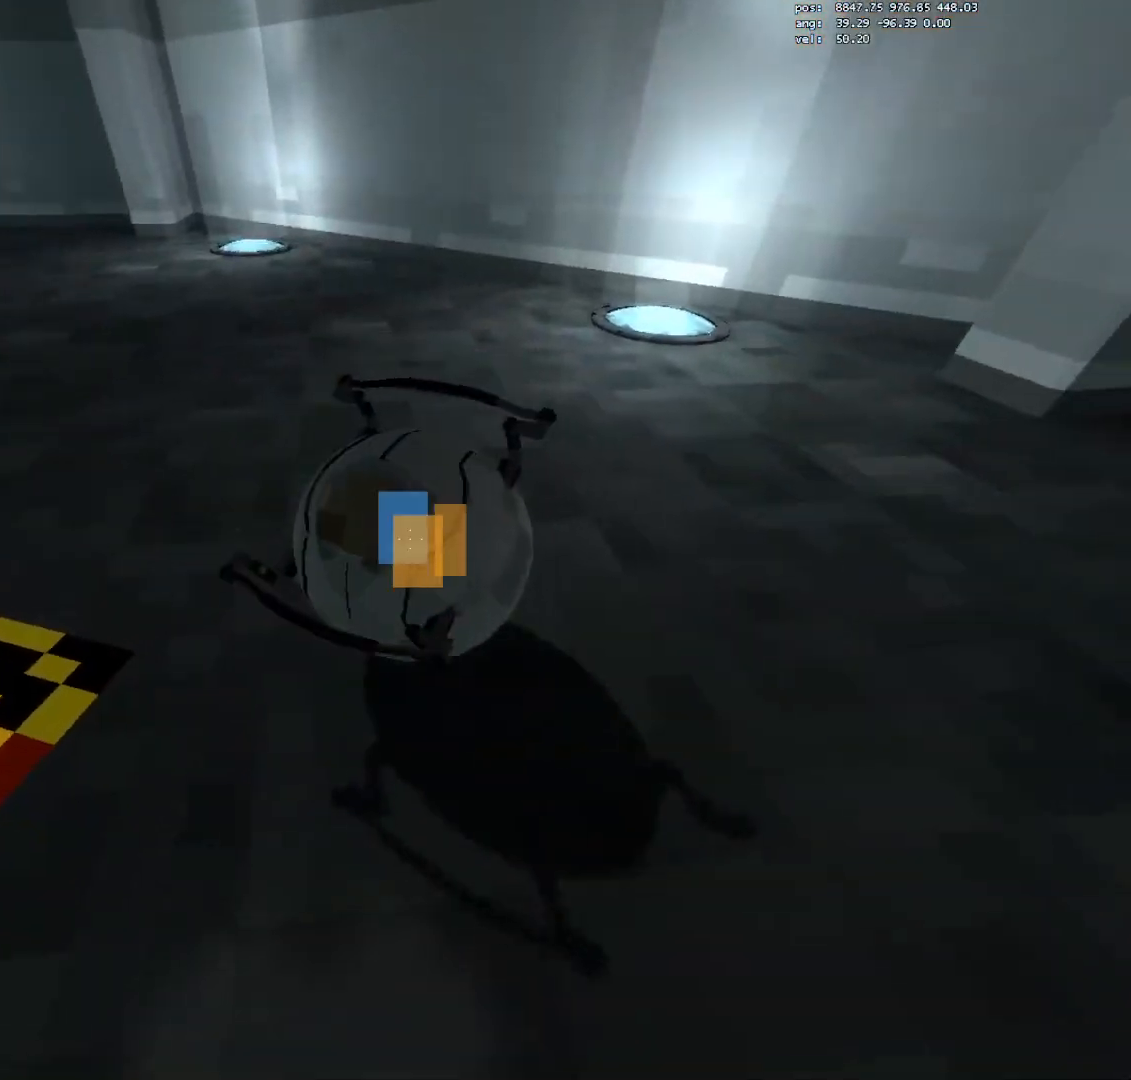
{"keys": [], "mouse": [], "events": [[33, "s", "down"], [133, "e", "up"], [417, "s", "up"]]}
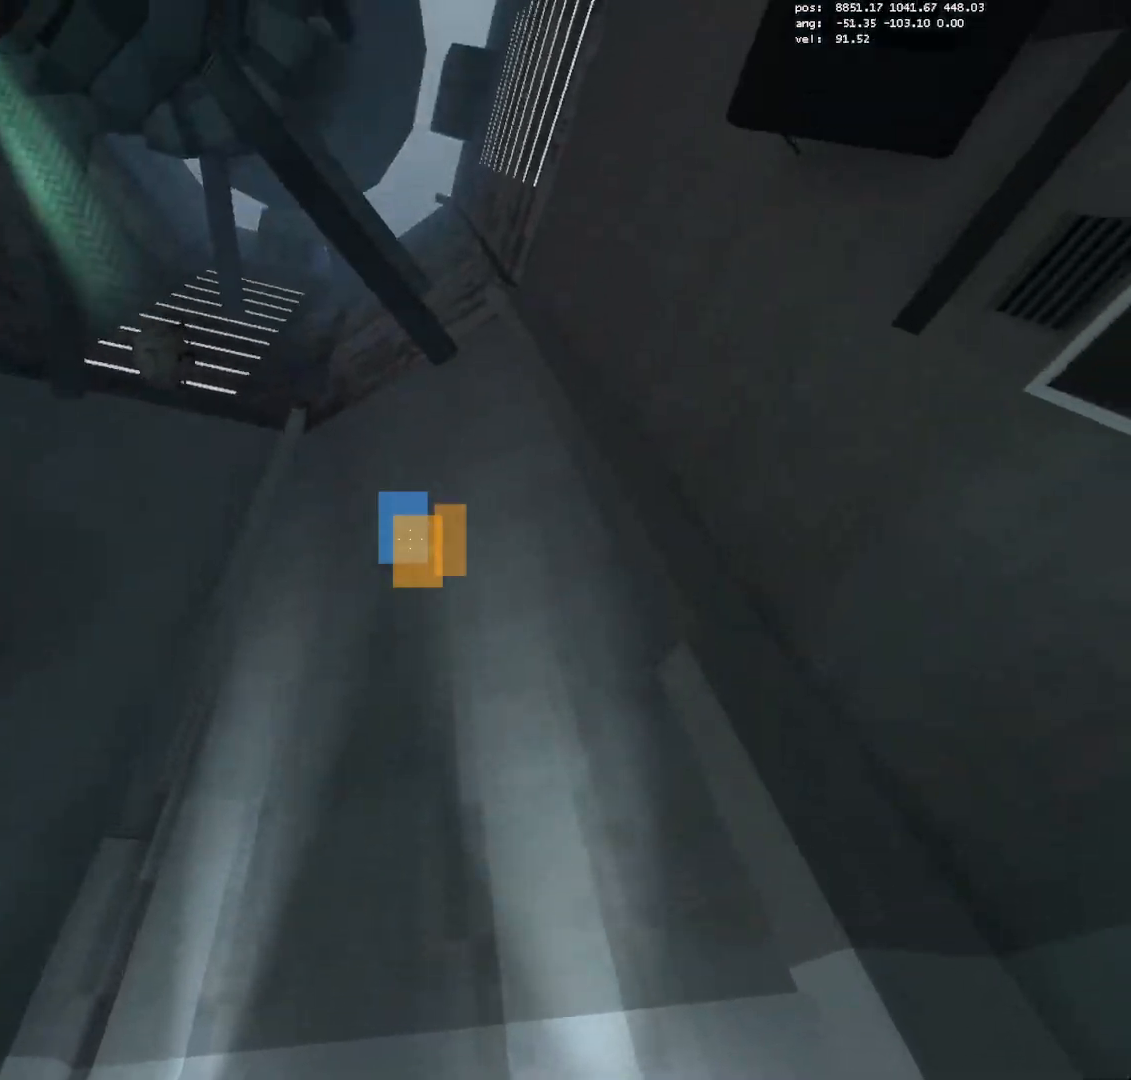
{"keys": [], "mouse": [], "events": [[200, "mouse_left", "down"], [283, "mouse_left", "up"], [383, "jump2", "down"], [467, "jump2", "up"]]}
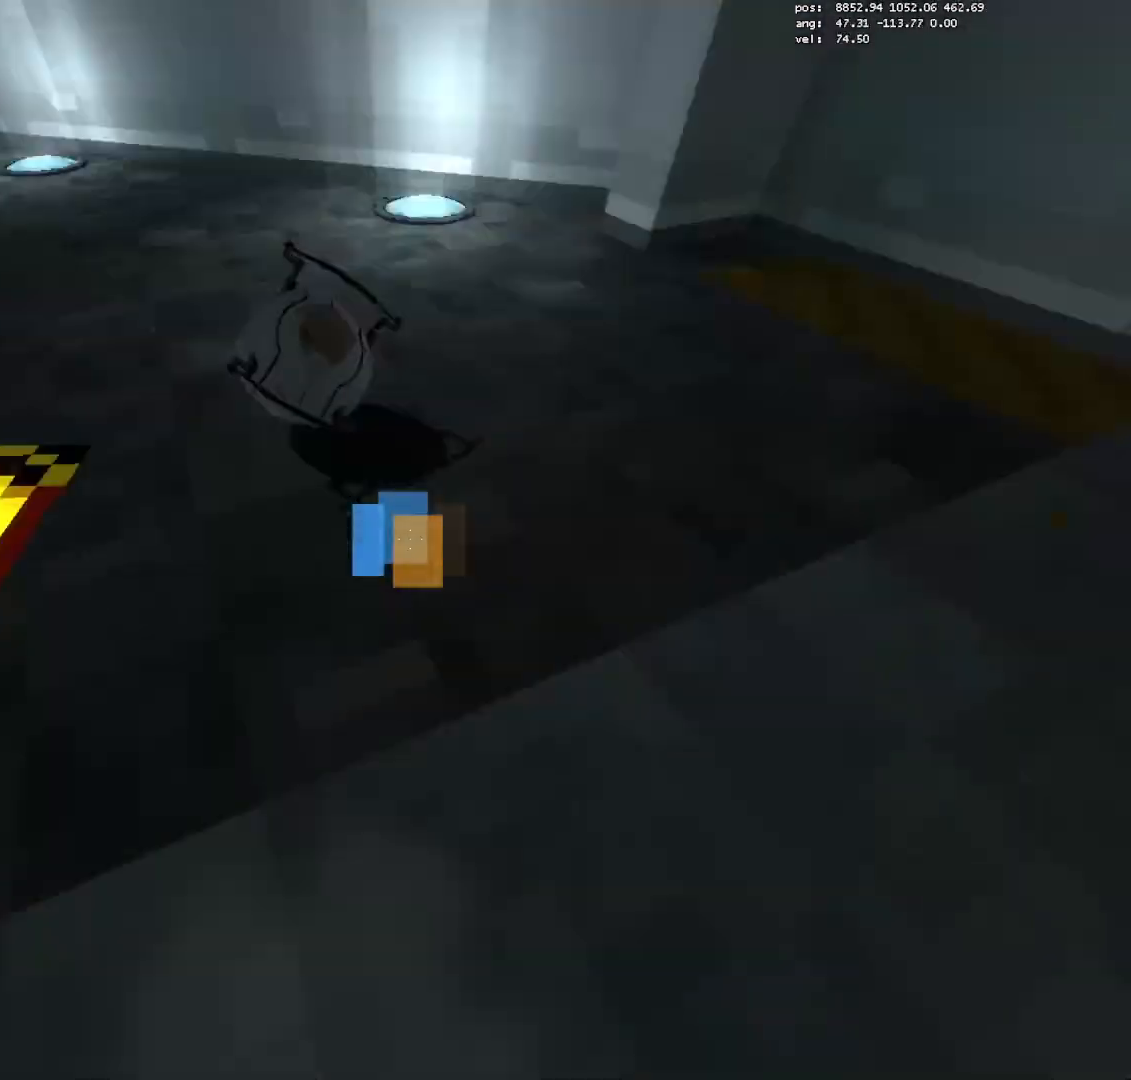
{"keys": [], "mouse": [], "events": [[167, "mouse_right", "down"], [250, "mouse_right", "up"]]}
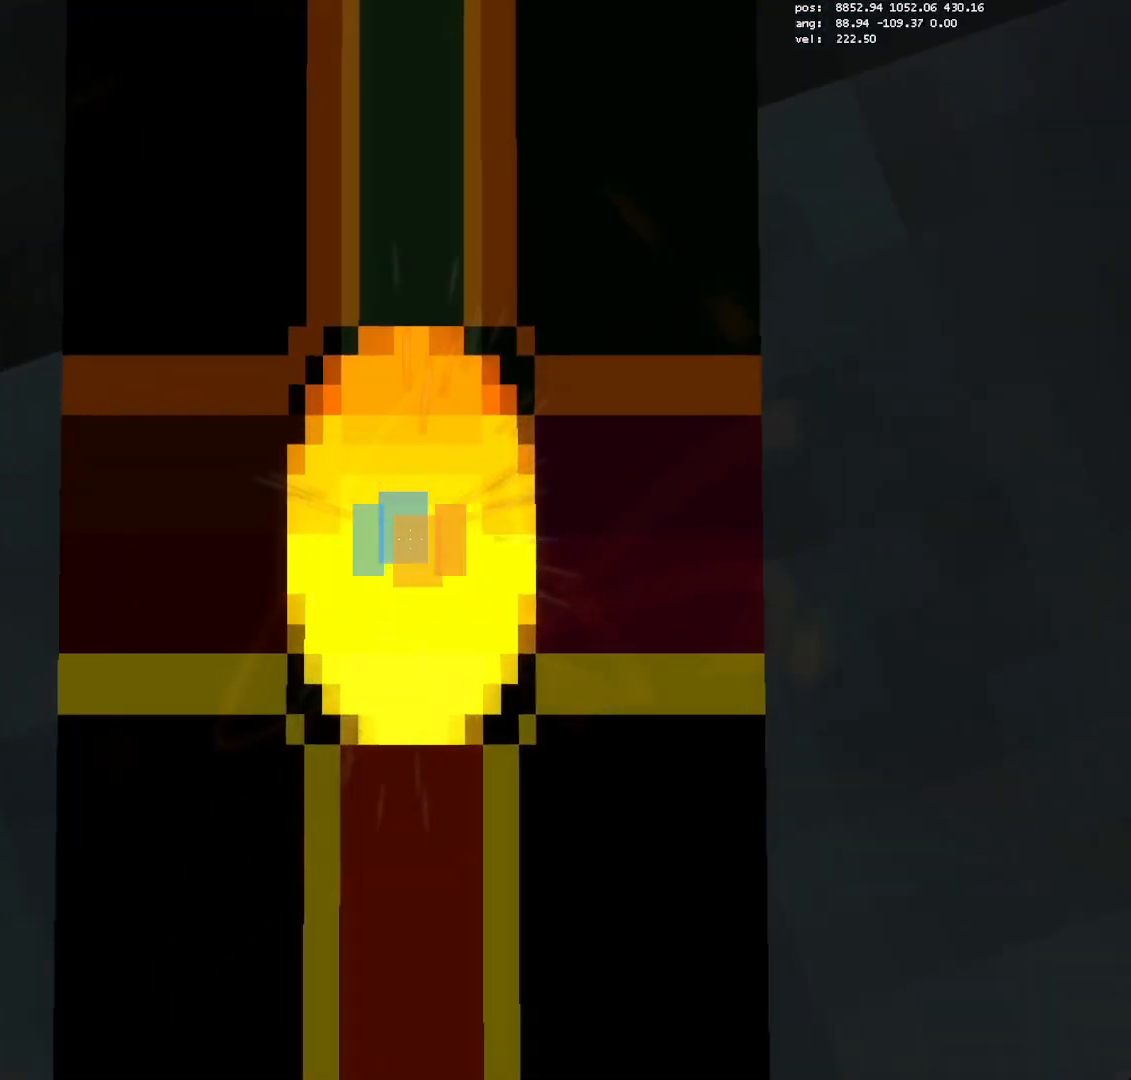
{"keys": [], "mouse": [], "events": []}
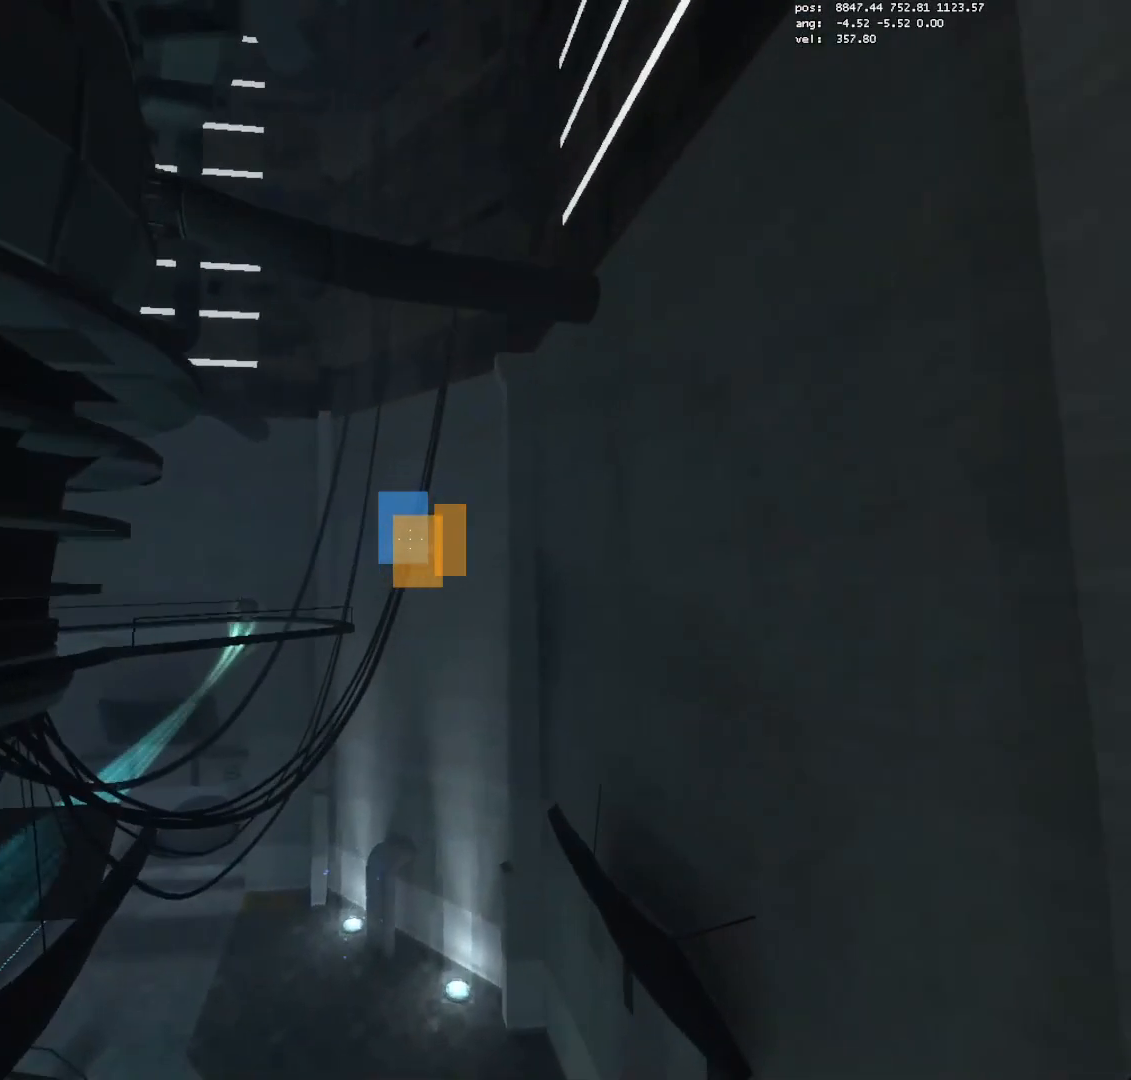
{"keys": [], "mouse": [], "events": [[50, "mouse_left", "down"], [150, "mouse_left", "up"]]}
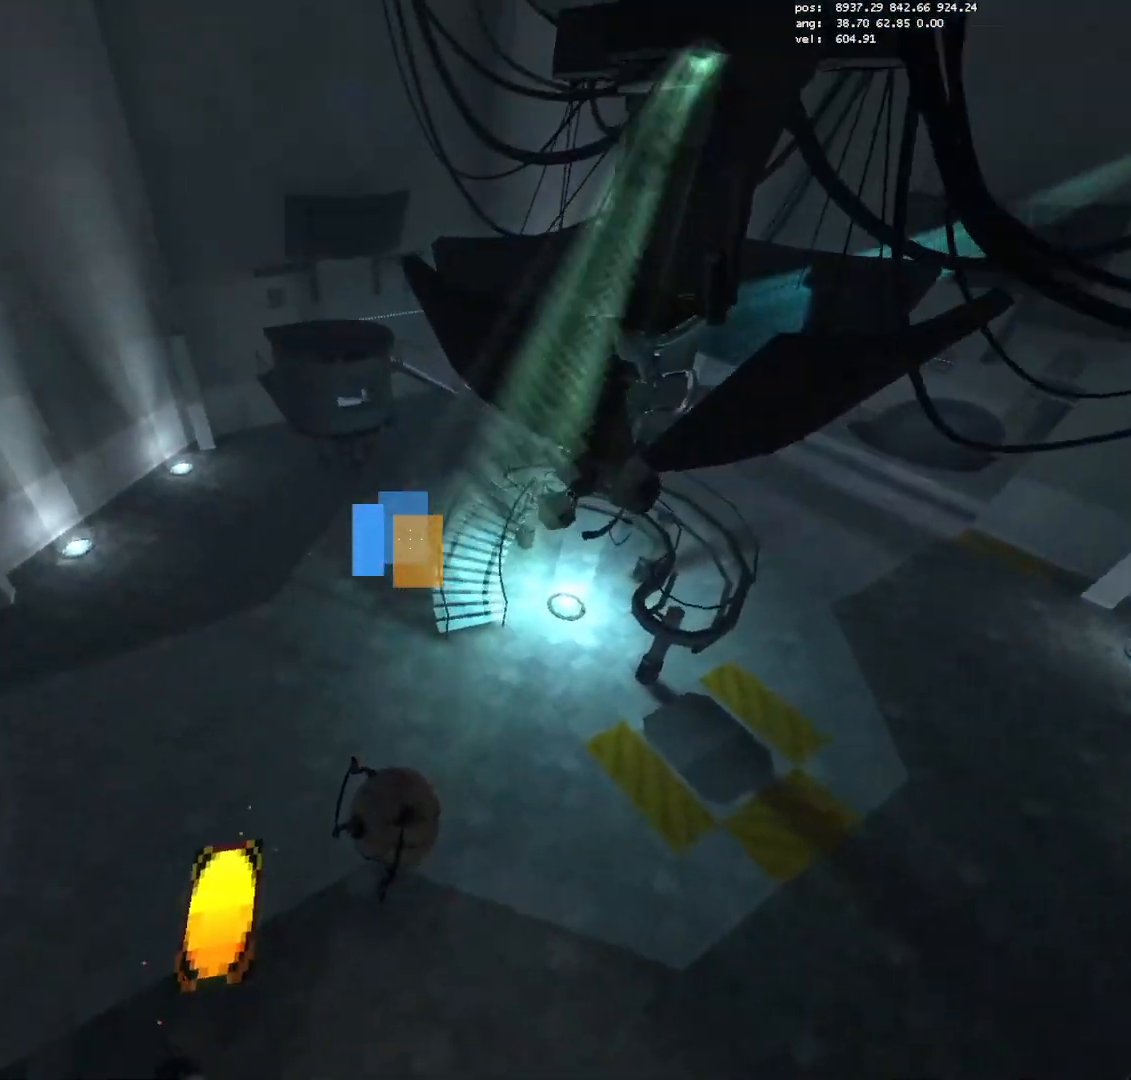
{"keys": ["a"], "mouse": [], "events": [[167, "s", "down"], [217, "e", "down"], [250, "a", "down"], [350, "e", "up"], [350, "s", "up"]]}
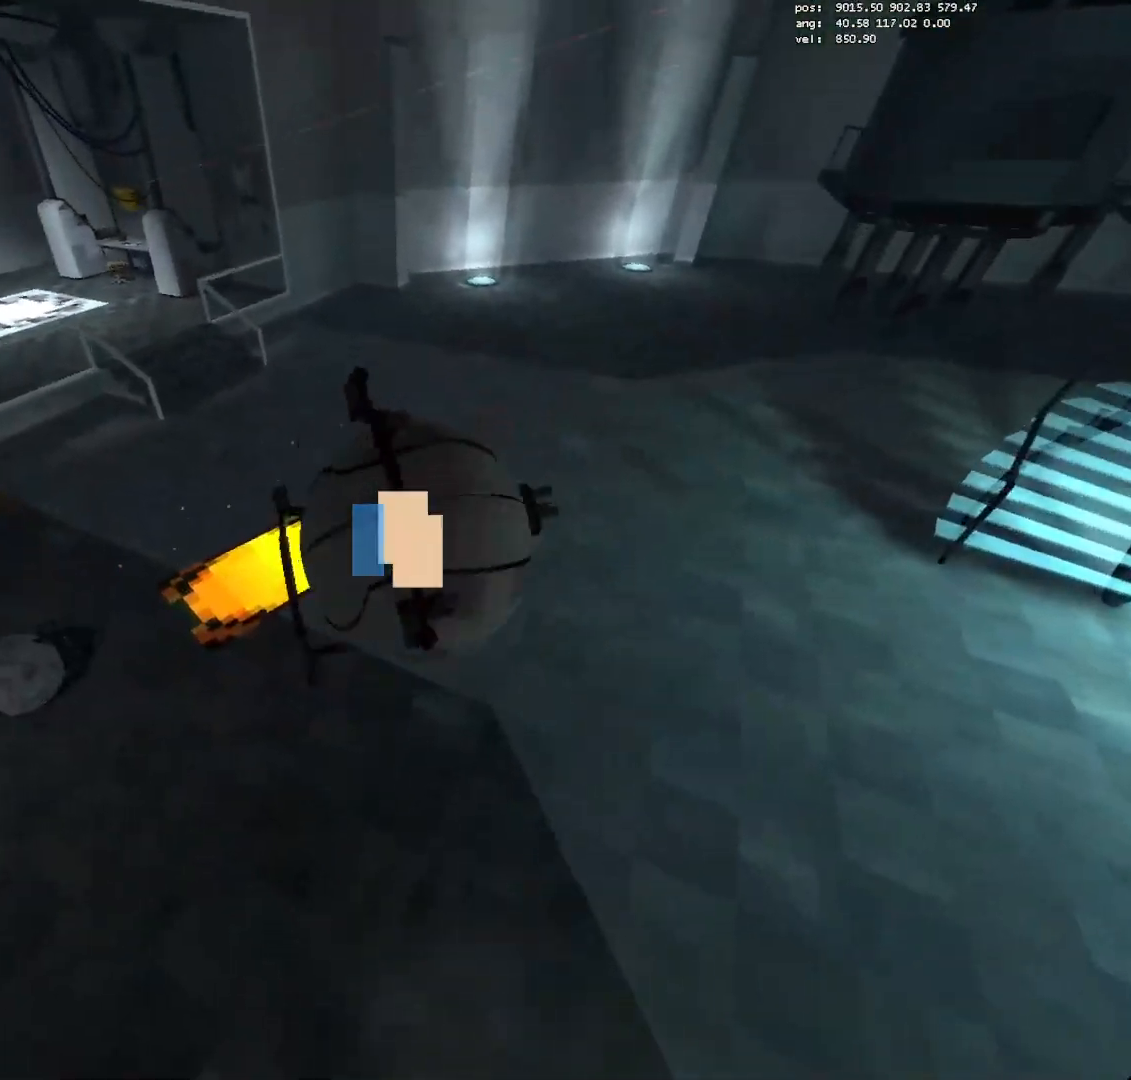
{"keys": ["w"], "mouse": [], "events": [[233, "a", "up"], [267, "e", "down"], [367, "e", "up"], [417, "w", "down"]]}
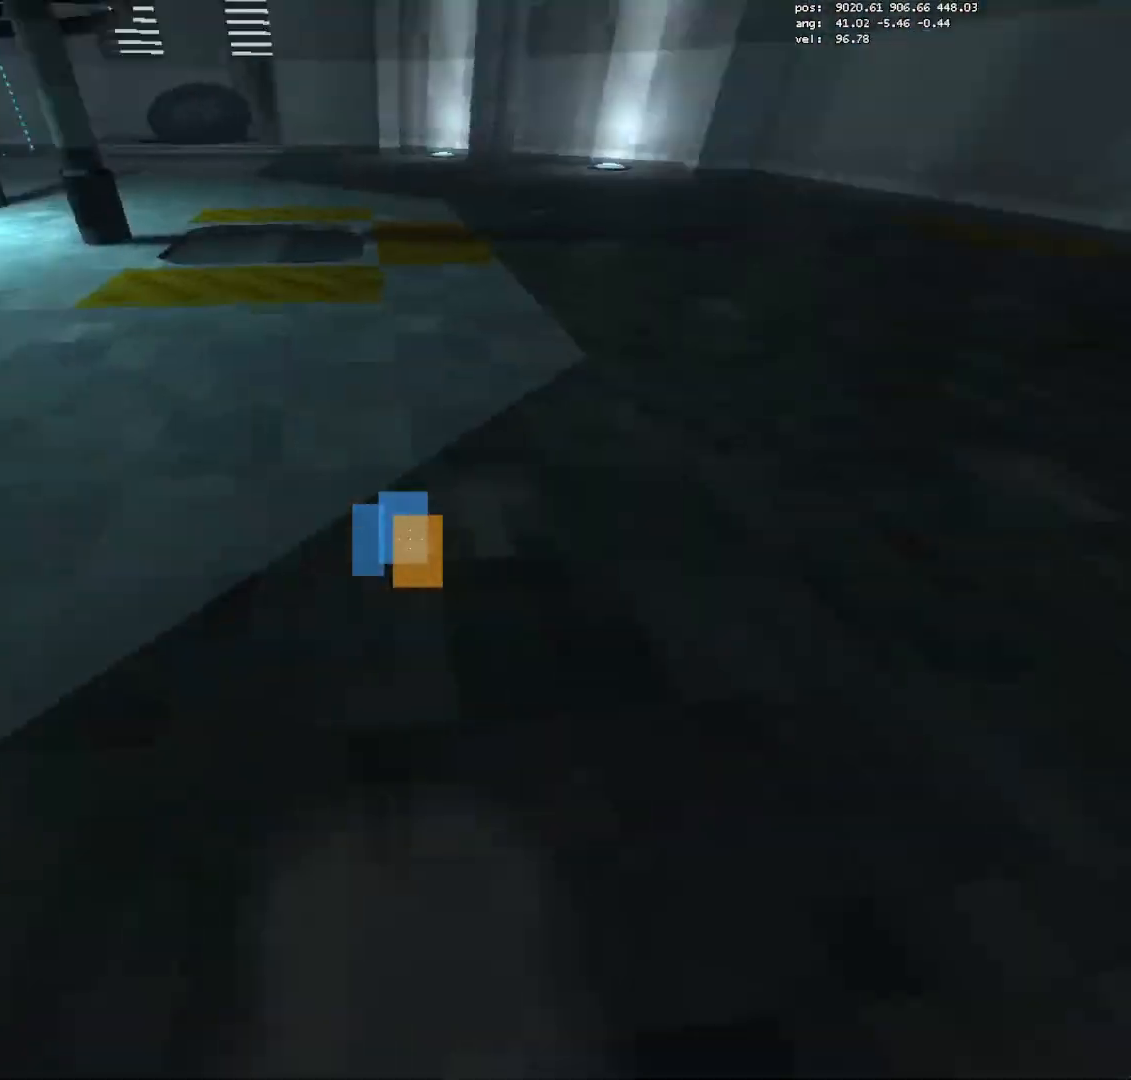
{"keys": ["crouch", "w"], "mouse": [], "events": [[150, "jump2", "down"], [250, "jump2", "up"], [283, "crouch", "down"]]}
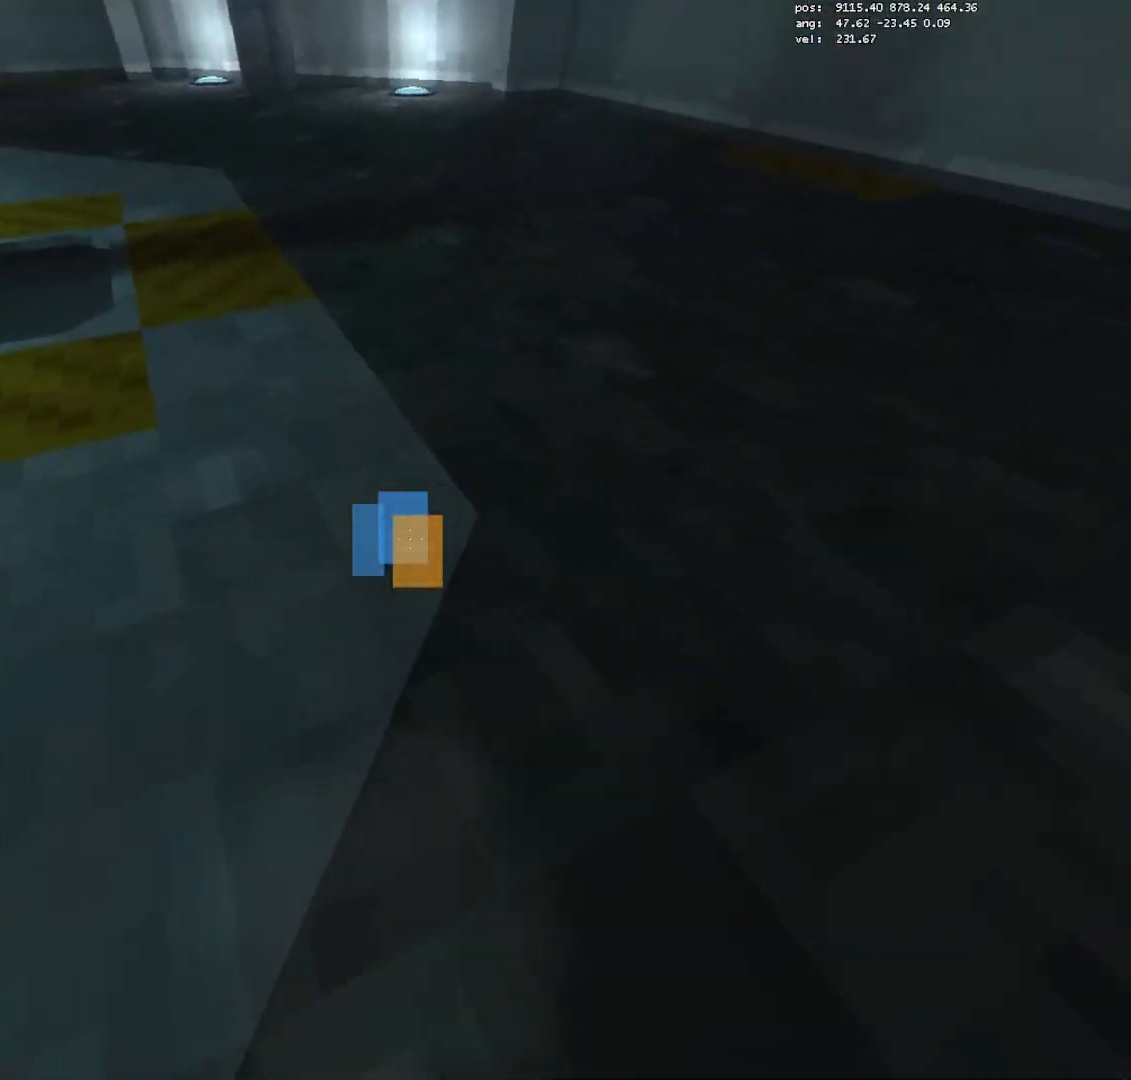
{"keys": ["crouch", "w"], "mouse": [], "events": [[117, "mouse_right", "down"], [217, "mouse_right", "up"]]}
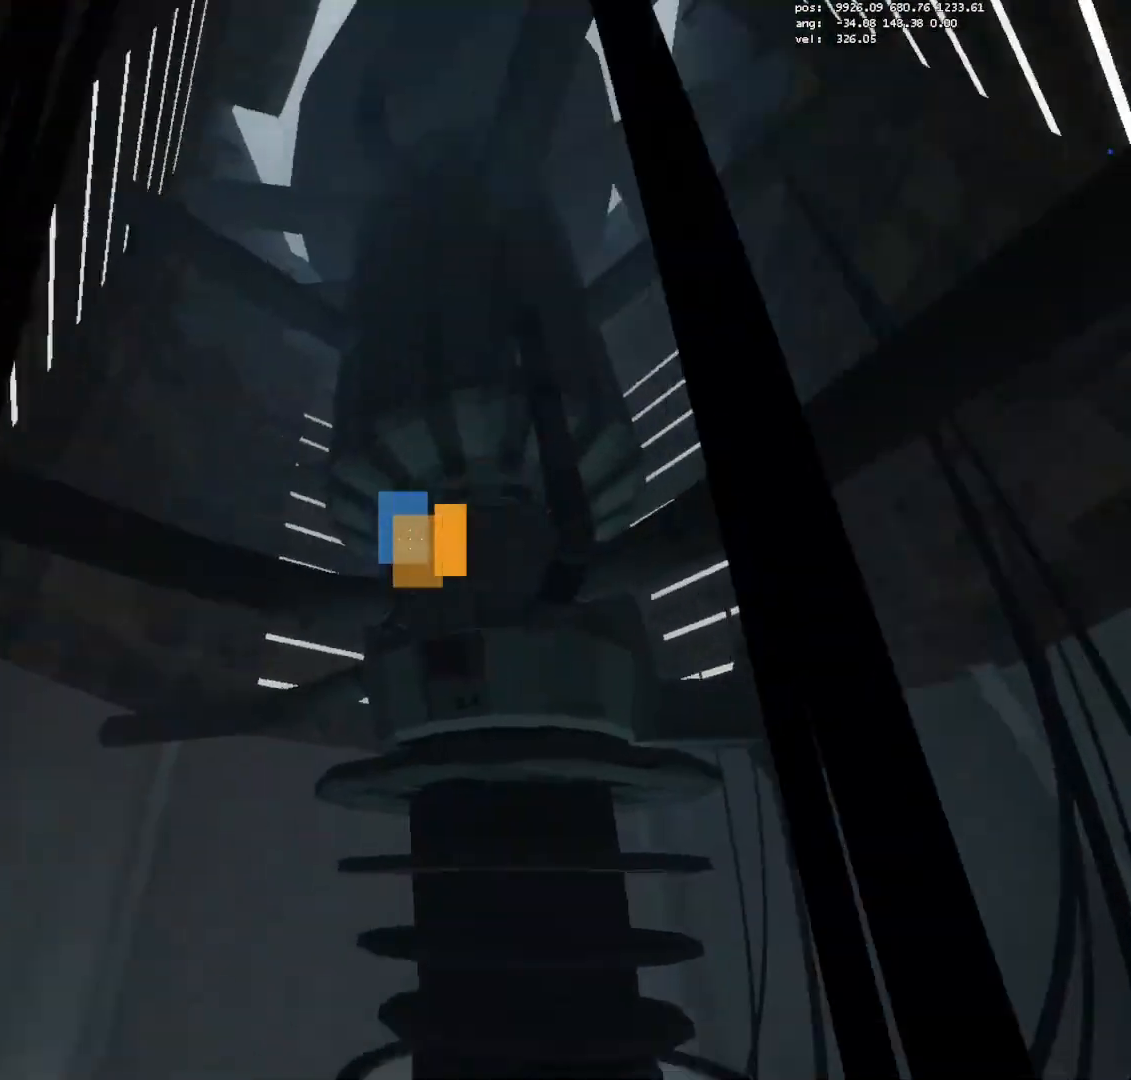
{"keys": ["crouch", "w"], "mouse": [], "events": [[133, "mouse_right", "down"], [233, "mouse_right", "up"]]}
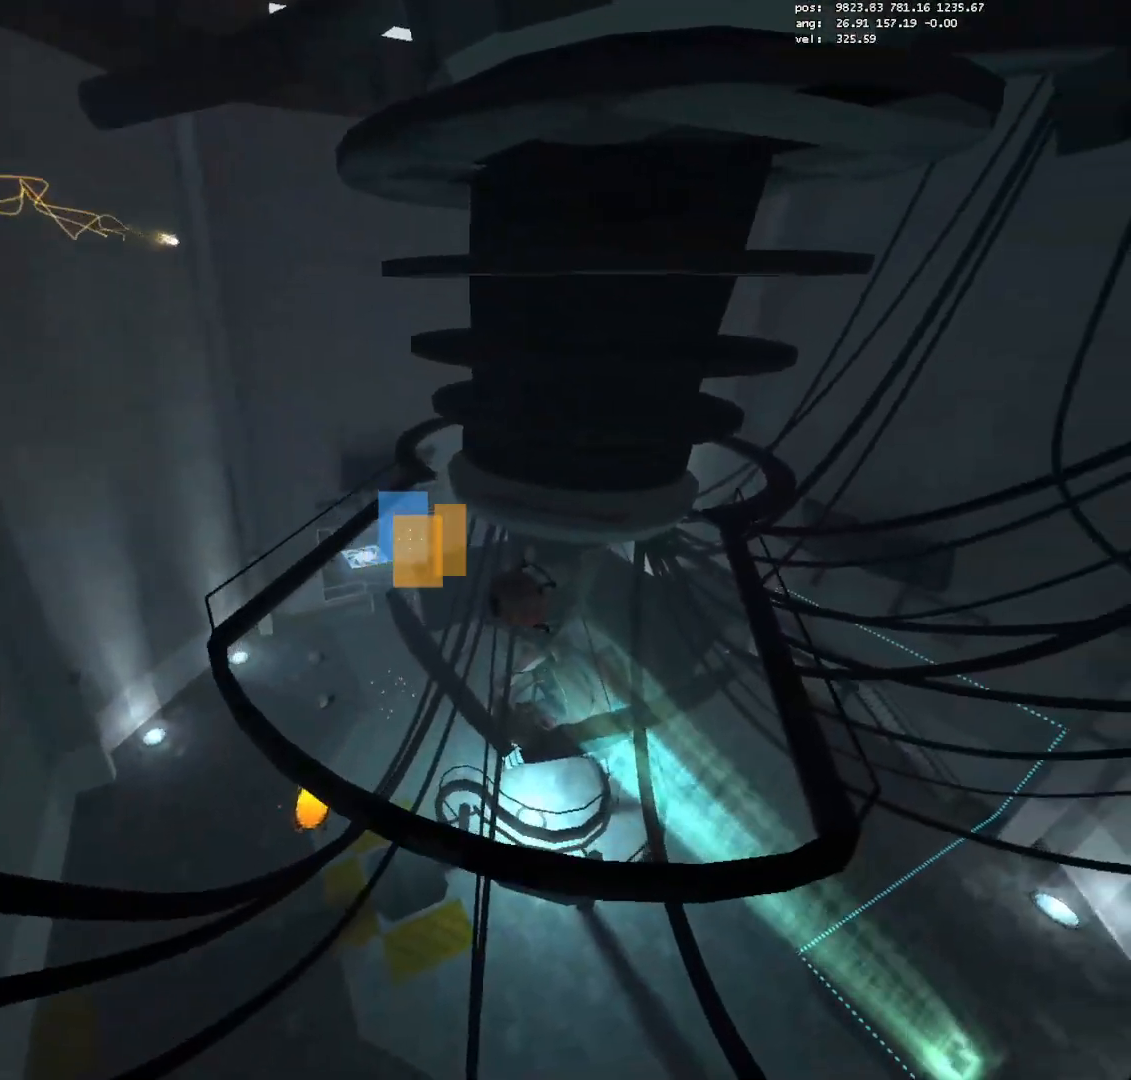
{"keys": ["crouch", "w"], "mouse": [], "events": []}
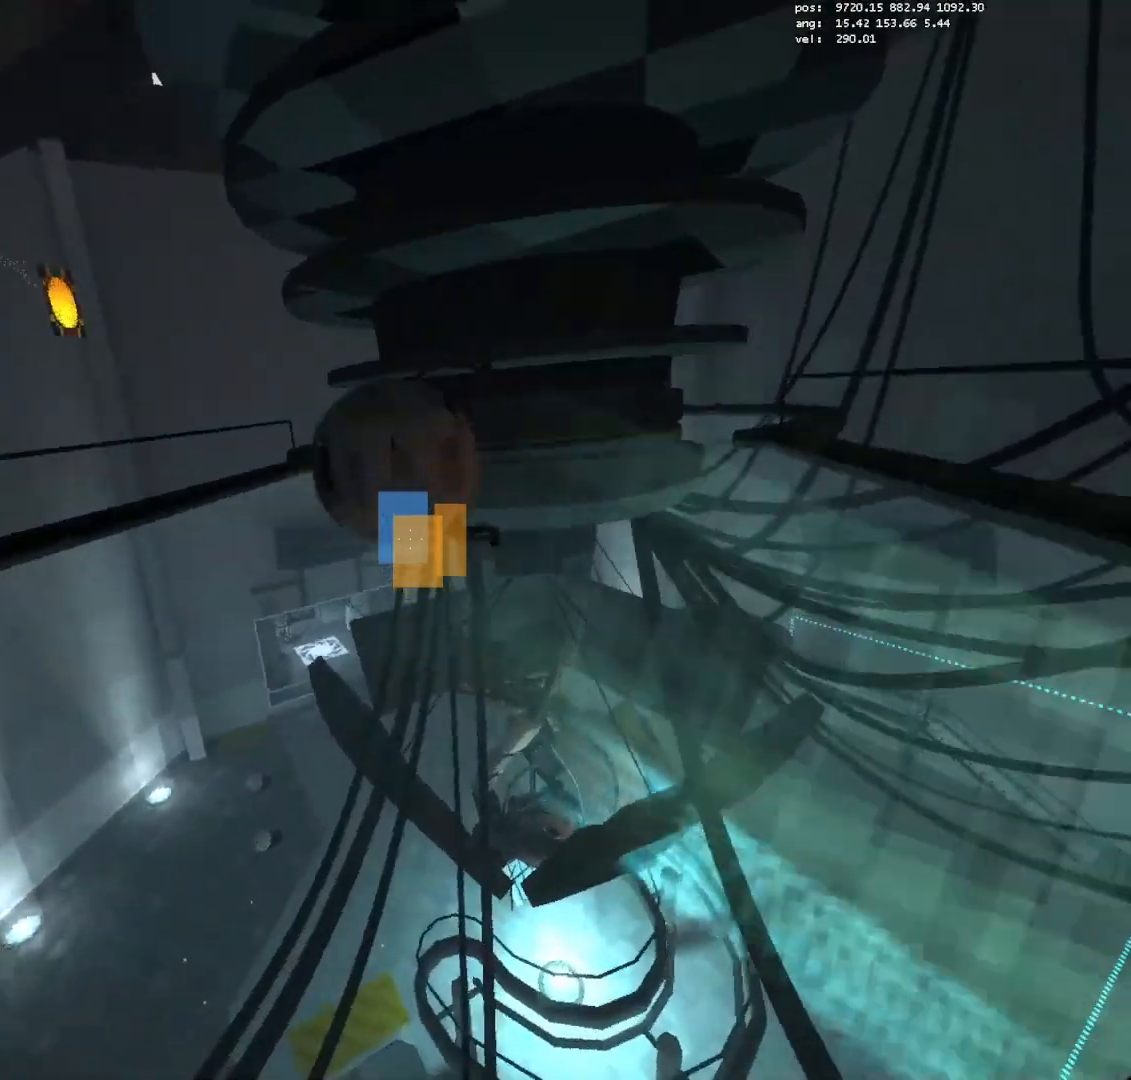
{"keys": ["a", "w"], "mouse": [], "events": [[67, "e", "down"], [117, "a", "down"], [117, "crouch", "up"], [217, "e", "up"]]}
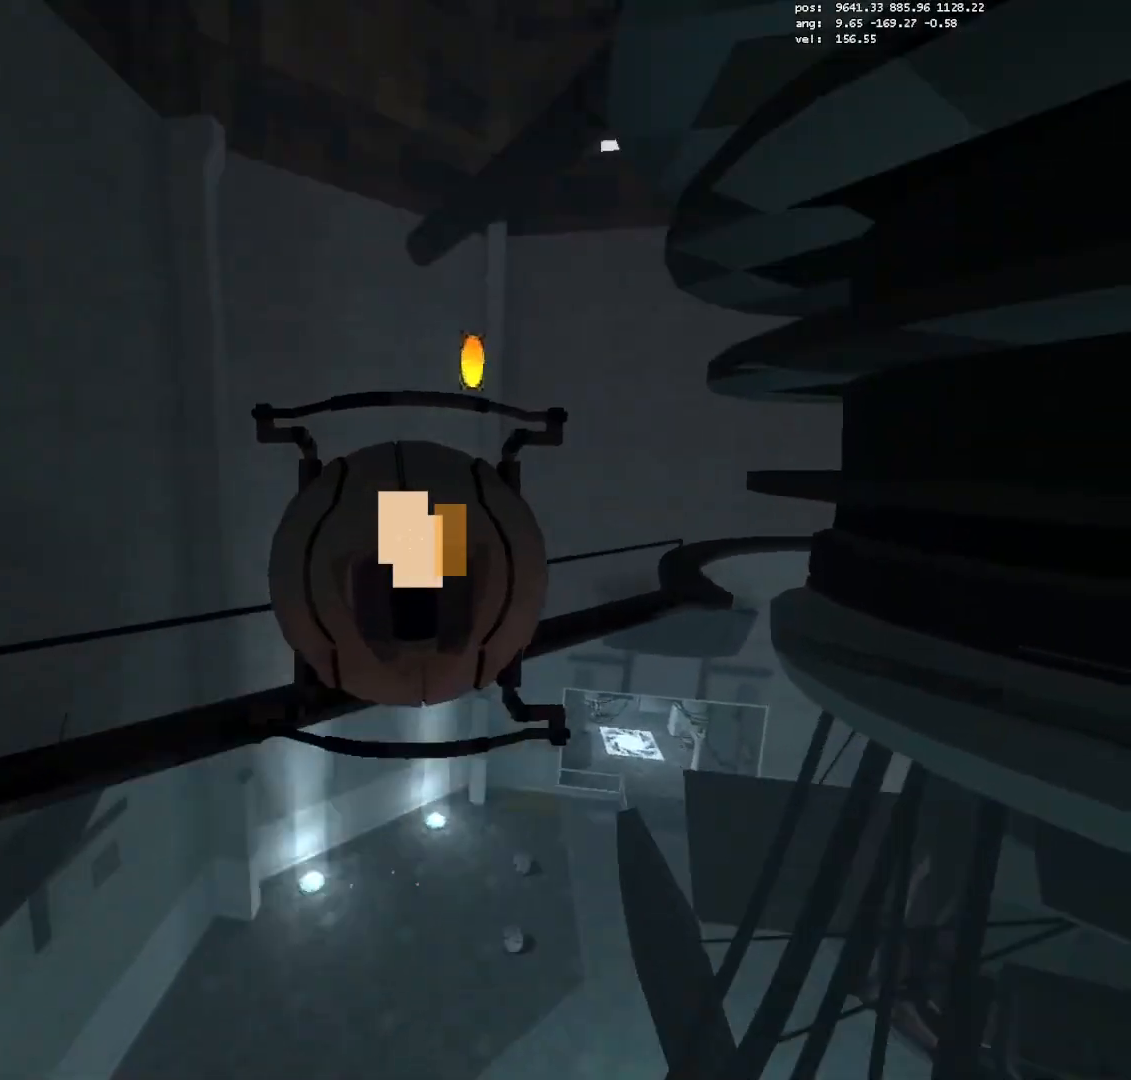
{"keys": ["crouch", "d", "s"], "mouse": [], "events": [[33, "mouse_left", "down"], [33, "w", "up"], [83, "a", "up"], [83, "s", "down"], [133, "mouse_left", "up"], [367, "crouch", "down"], [417, "jump2", "down"], [467, "jump2", "up"], [500, "d", "down"]]}
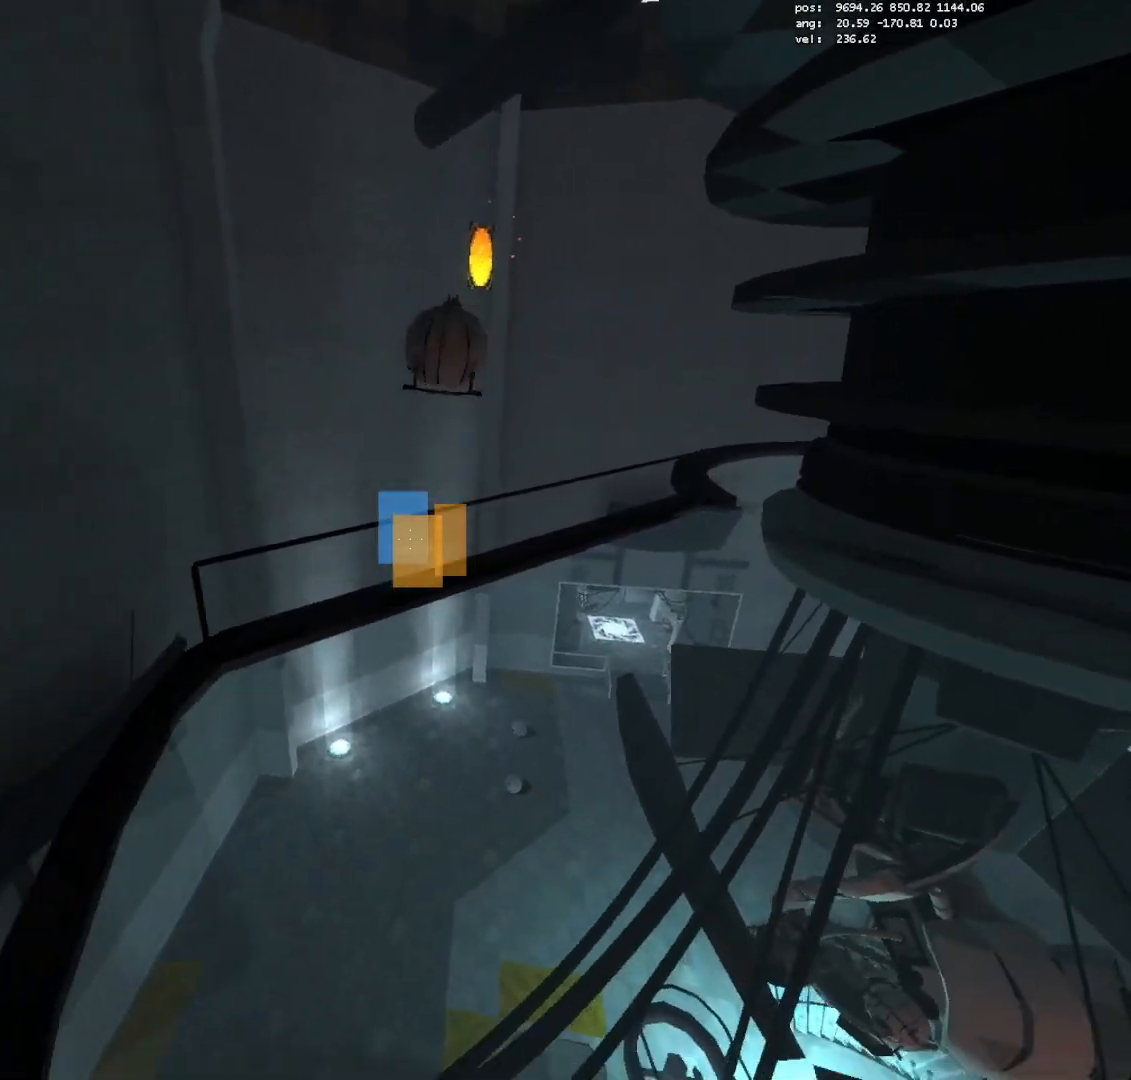
{"keys": ["crouch", "s"], "mouse": [], "events": [[100, "s", "up"], [200, "s", "down"], [233, "d", "up"]]}
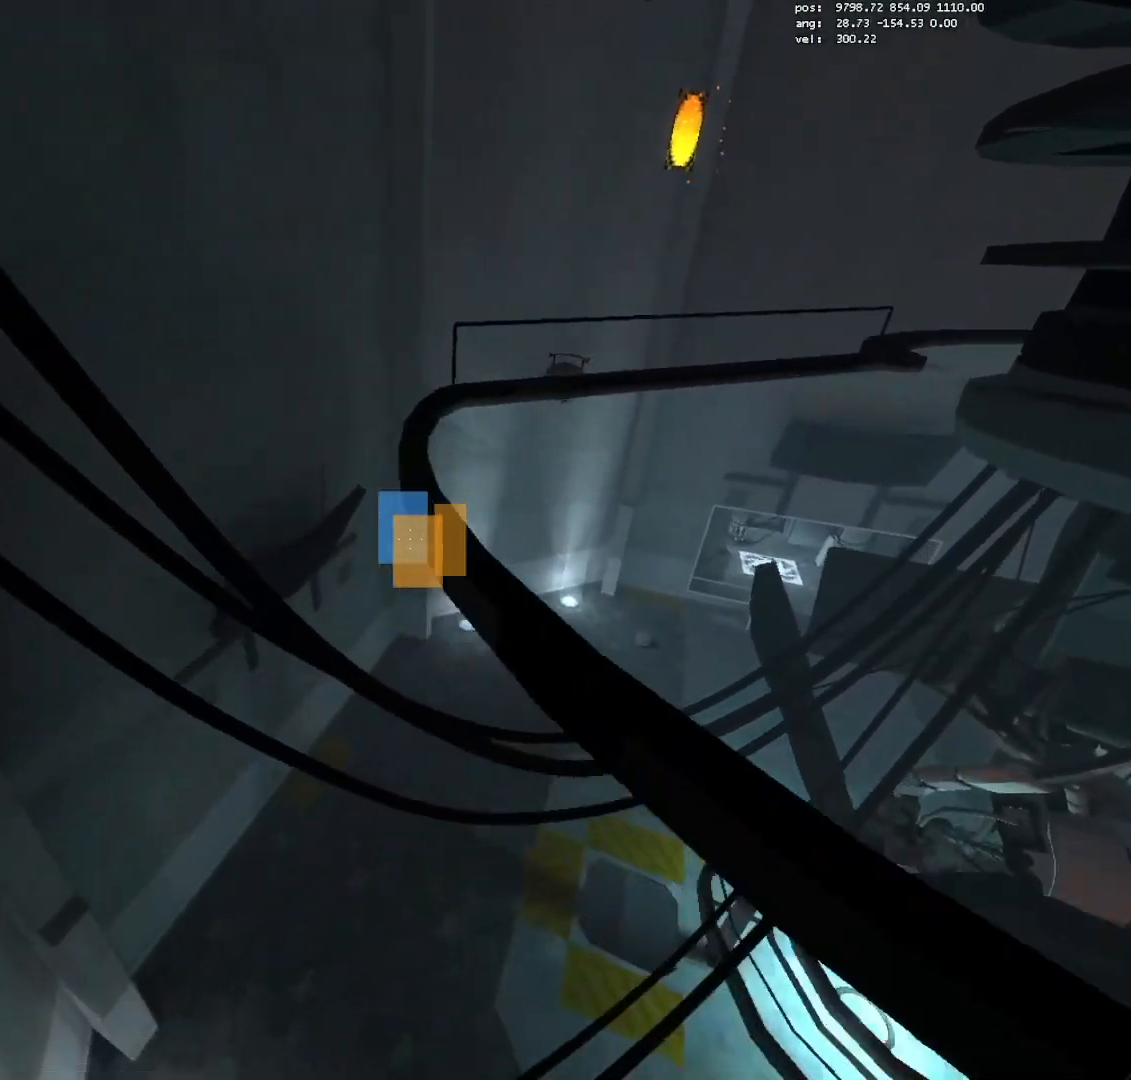
{"keys": ["crouch", "s"], "mouse": [], "events": [[400, "mouse_left", "down"], [483, "mouse_left", "up"]]}
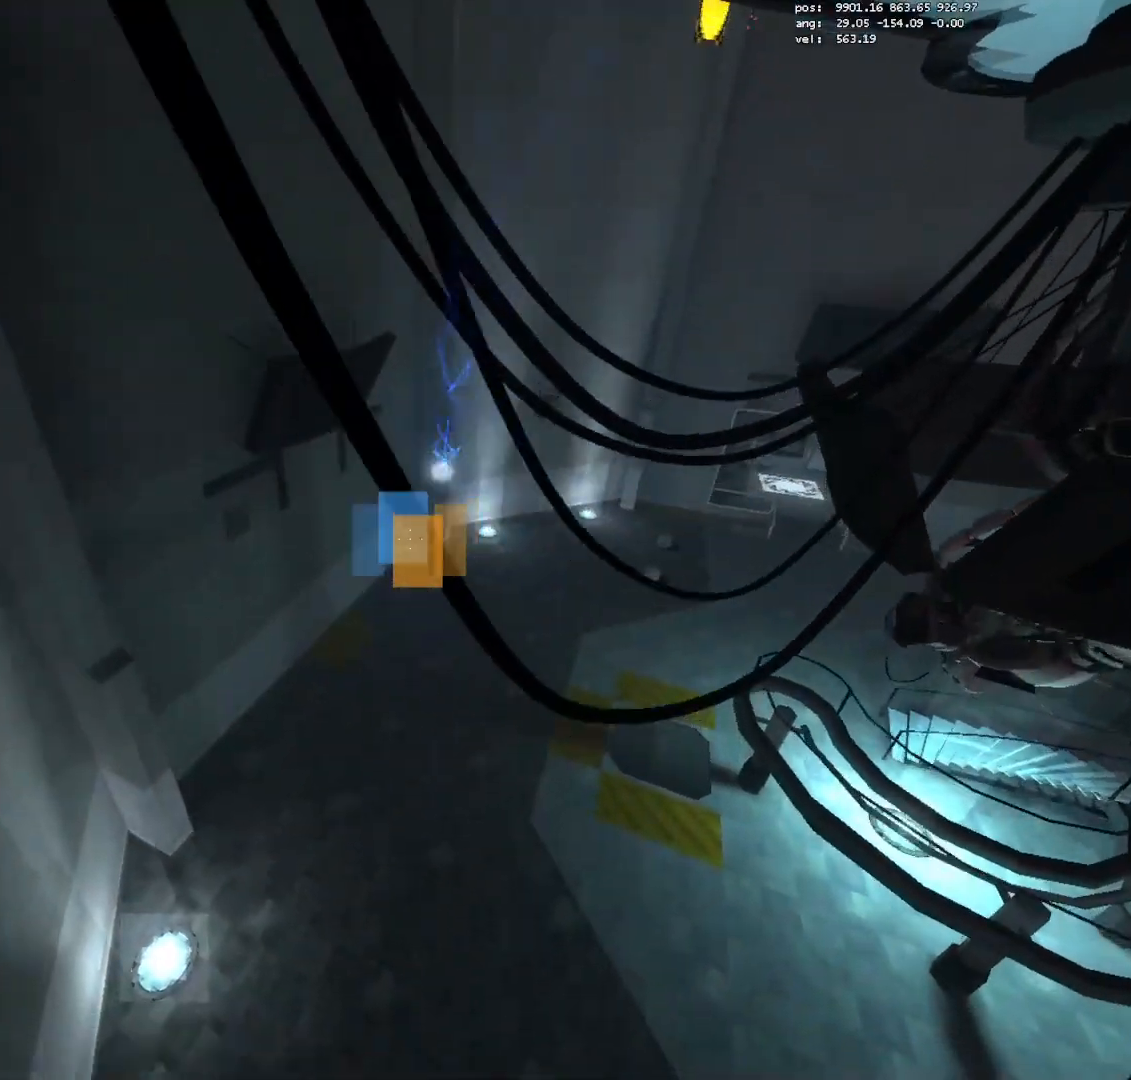
{"keys": ["a"], "mouse": [], "events": [[83, "a", "down"], [183, "s", "up"], [317, "crouch", "up"]]}
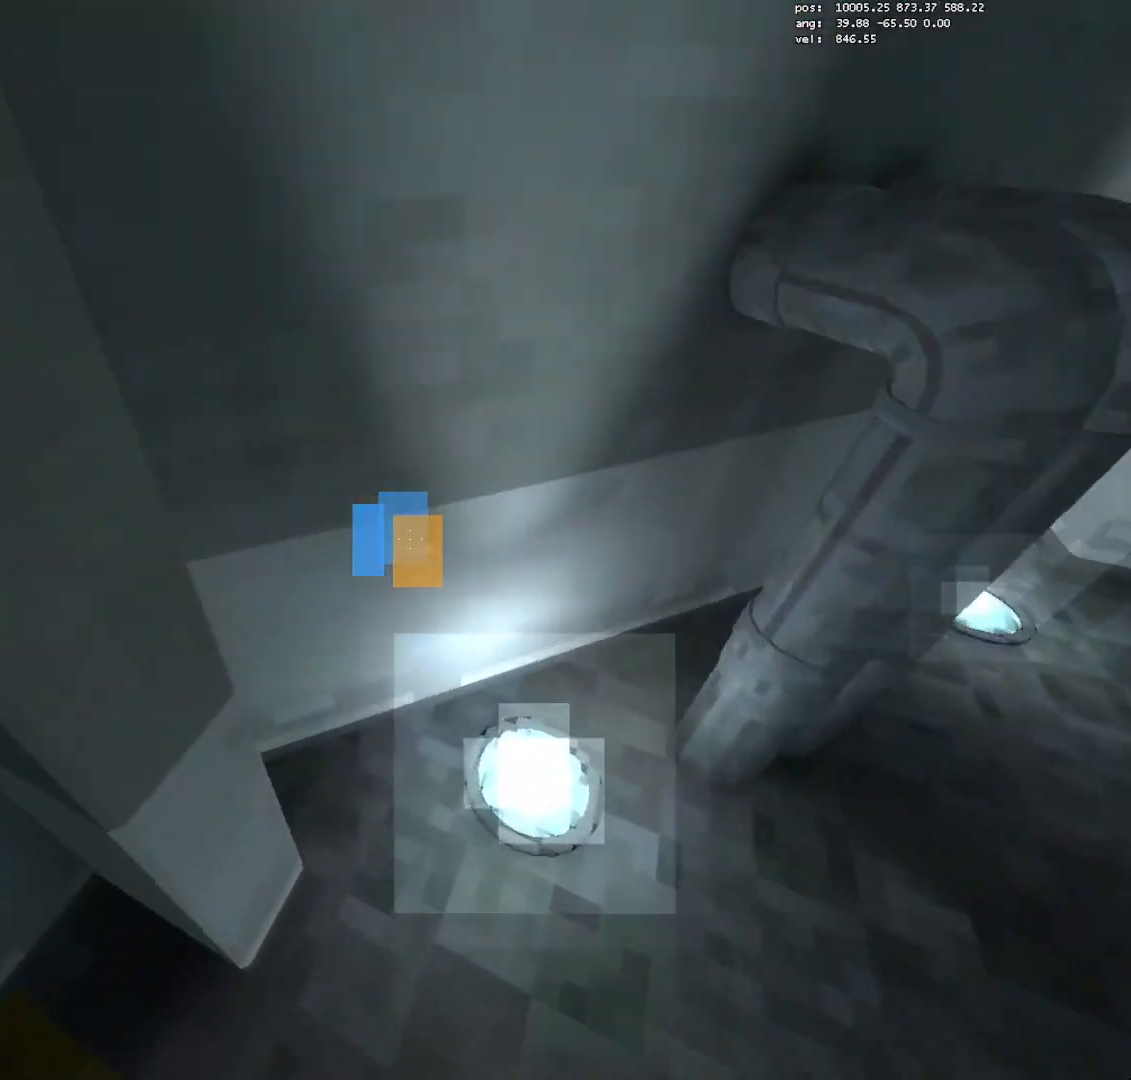
{"keys": ["a", "w"], "mouse": [], "events": [[383, "w", "down"], [433, "mouse_right", "down"], [483, "mouse_right", "up"]]}
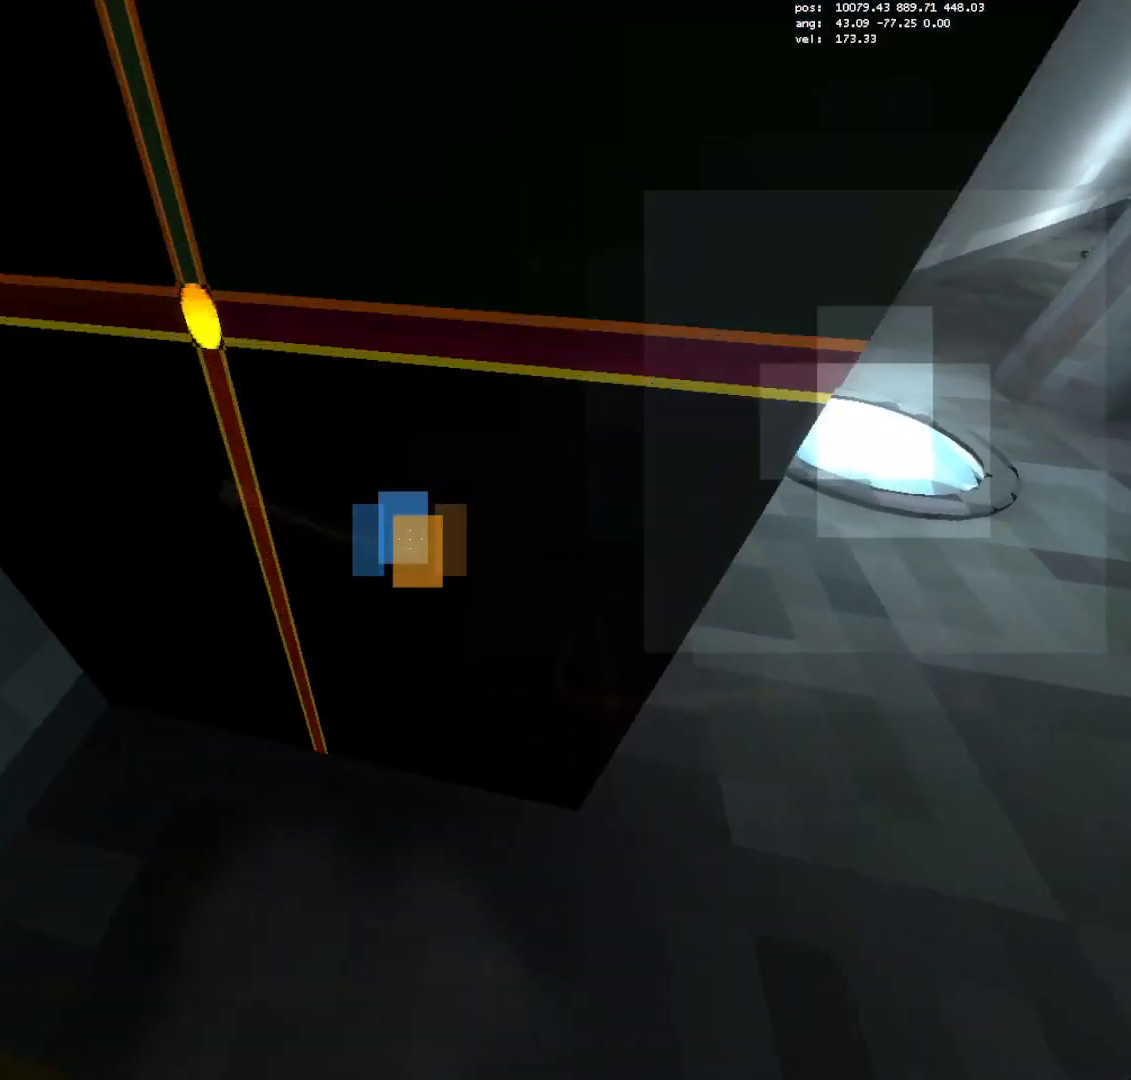
{"keys": [], "mouse": [], "events": [[300, "w", "up"], [350, "a", "up"]]}
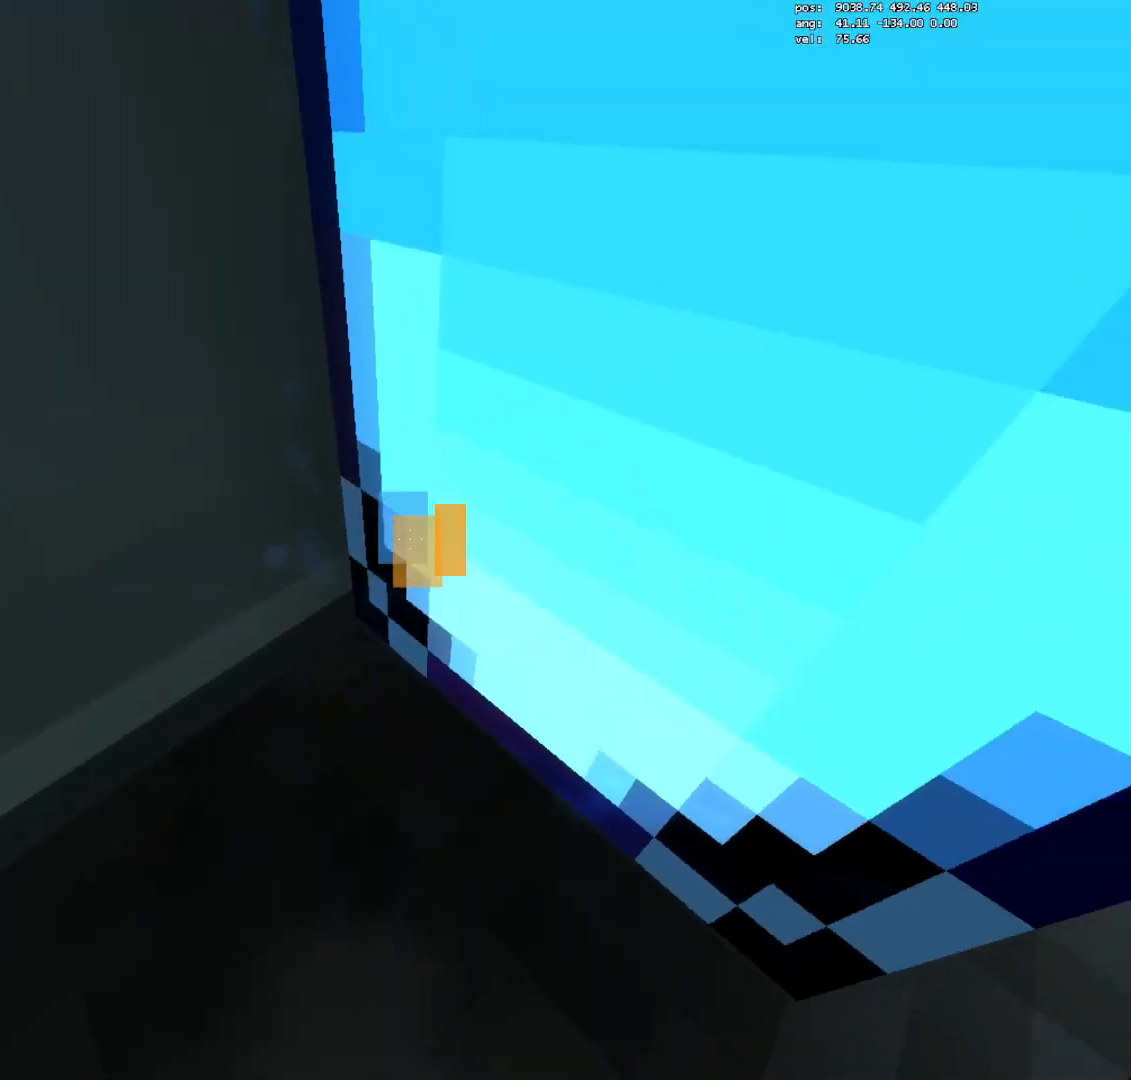
{"keys": ["a", "w"], "mouse": [], "events": [[33, "mouse_left", "down"], [83, "d", "down"], [133, "mouse_left", "up"], [317, "w", "down"], [367, "d", "up"], [450, "a", "down"]]}
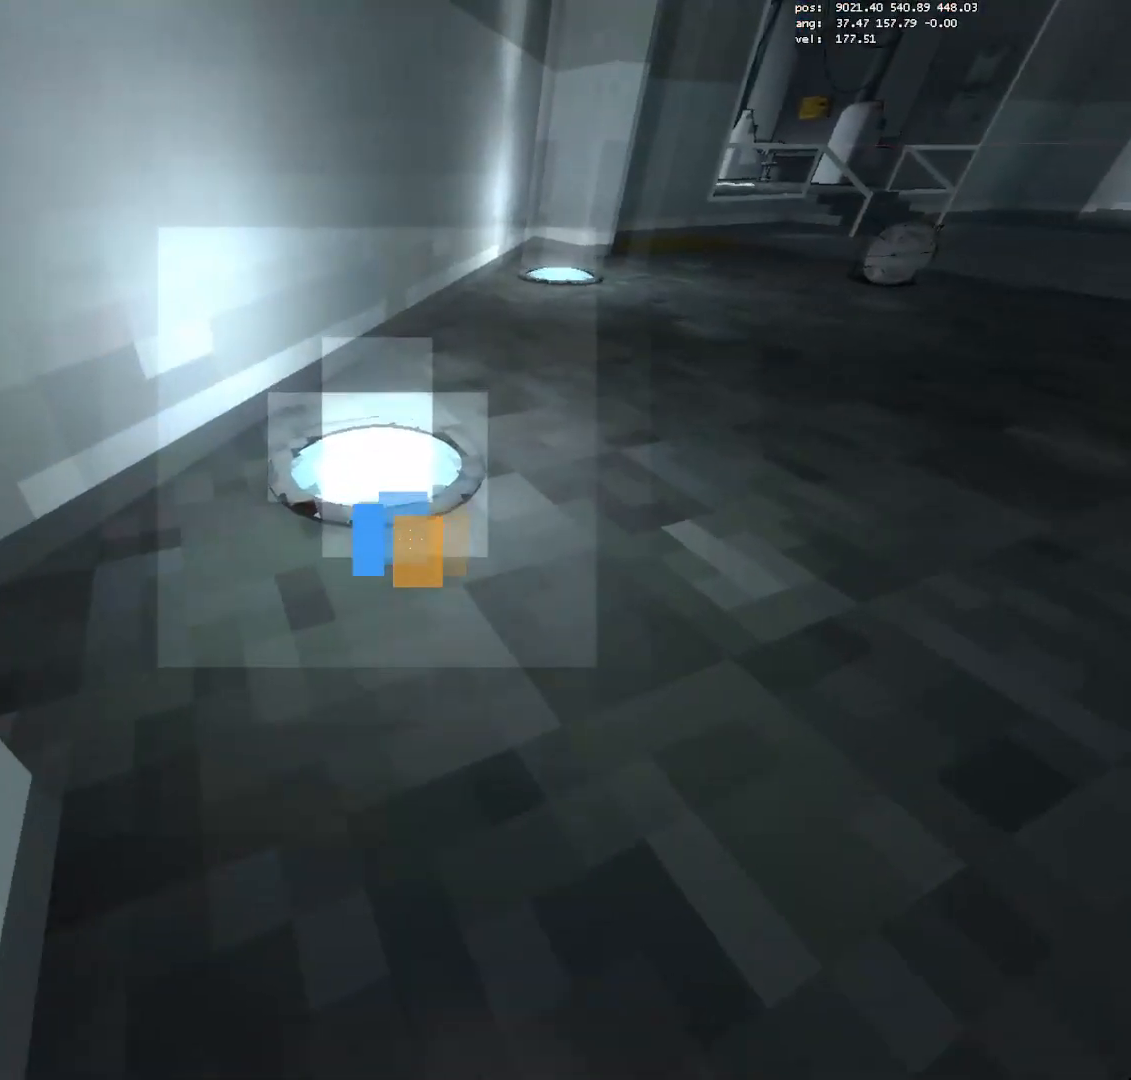
{"keys": [], "mouse": [], "events": [[50, "w", "up"], [100, "s", "down"], [150, "a", "up"], [383, "s", "up"]]}